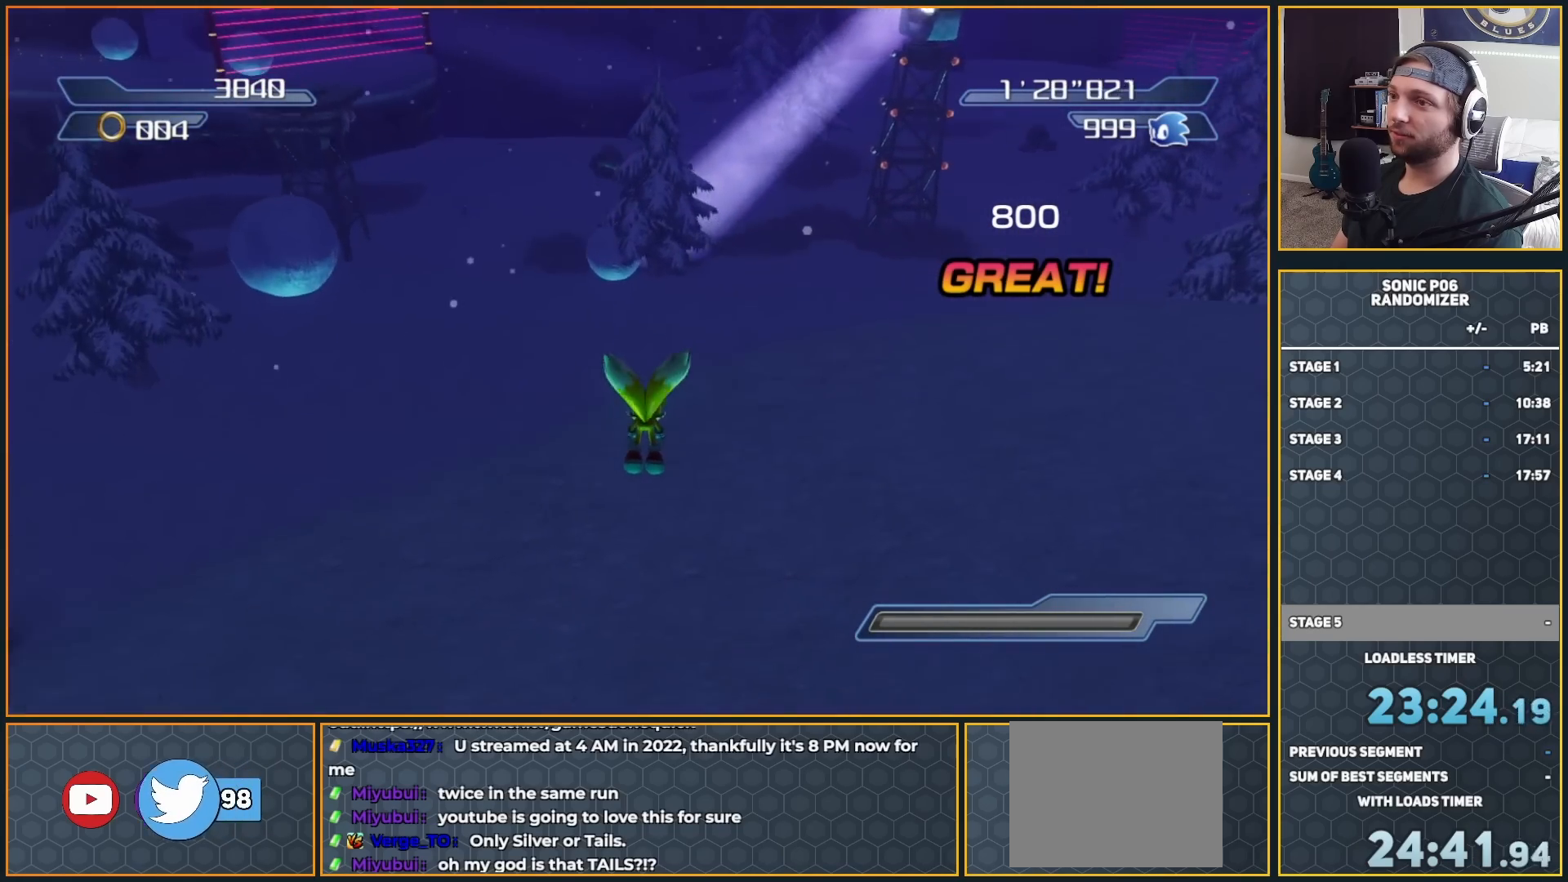
Gameplay with a controller (Xbox layout); each line is a JSON object with the inputs held at the frame after it. "button_events" lists button changes between this image and that frame as [ms after this image, input, new state], when the widget could be followed in between (sticks are given only as held states).
{"buttons": ["A"], "left_stick": "up", "right_stick": "center", "button_events": [[367, "A", "down"]]}
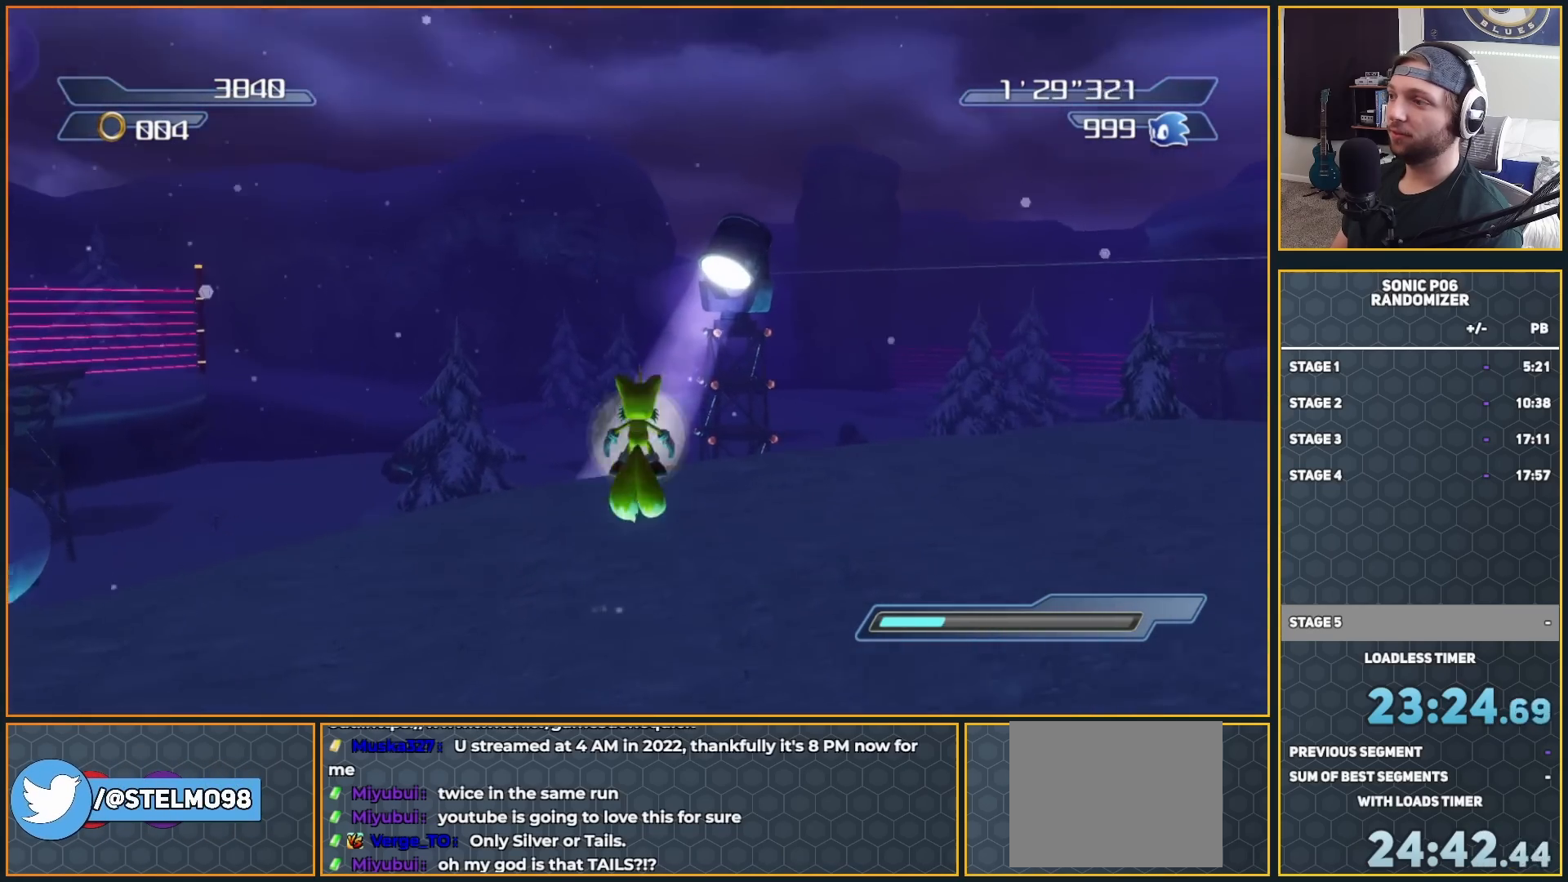
{"buttons": [], "left_stick": "up", "right_stick": "center", "button_events": [[500, "A", "up"]]}
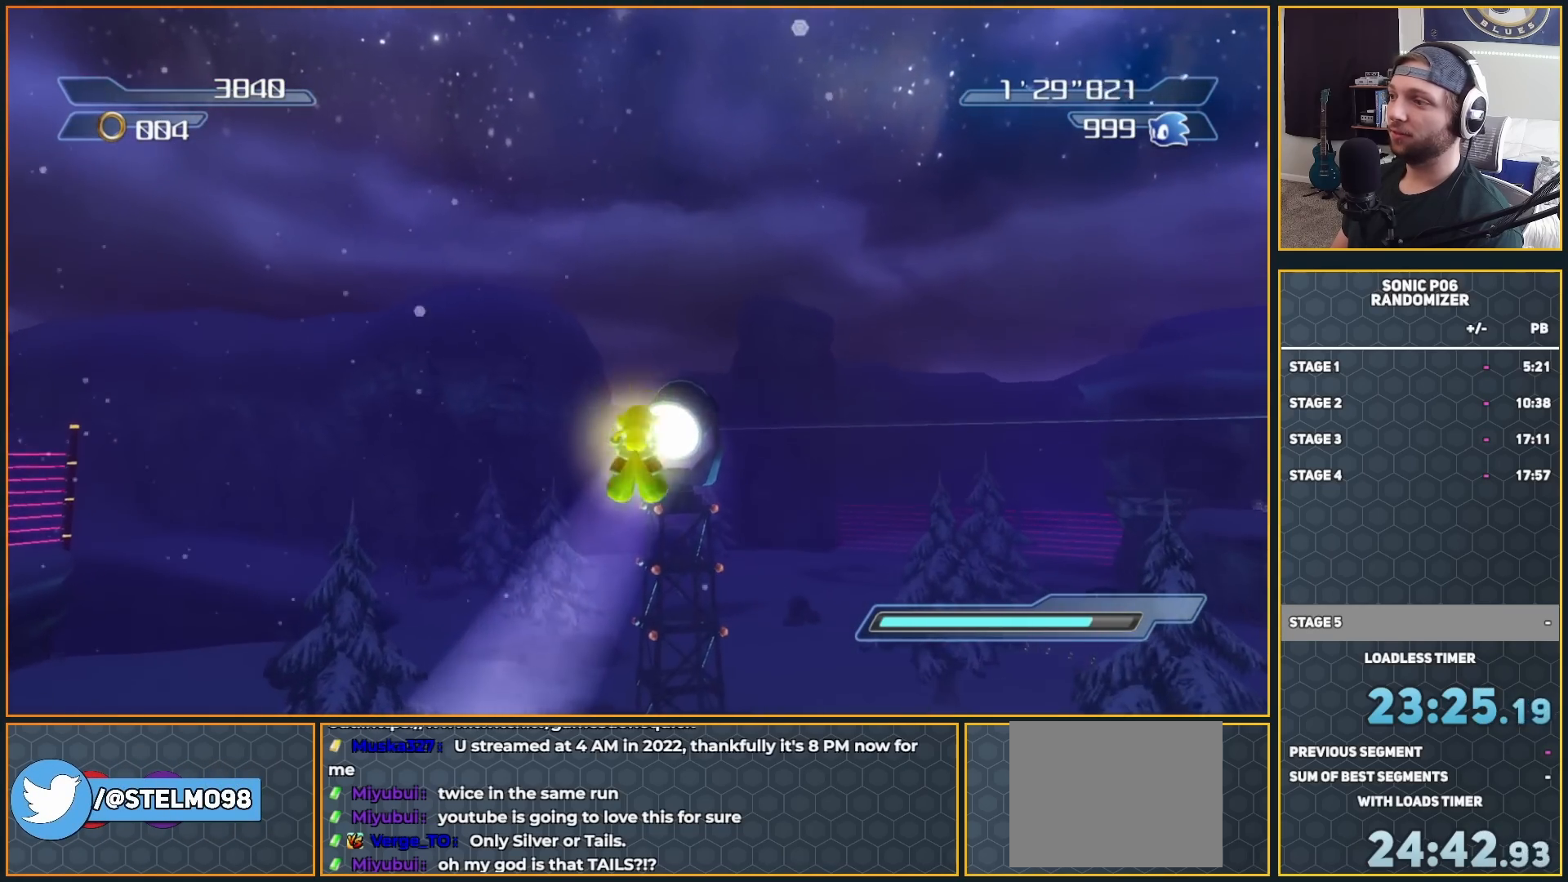
{"buttons": [], "left_stick": "up", "right_stick": "center", "button_events": [[100, "A", "down"], [250, "A", "up"], [317, "A", "down"], [433, "A", "up"]]}
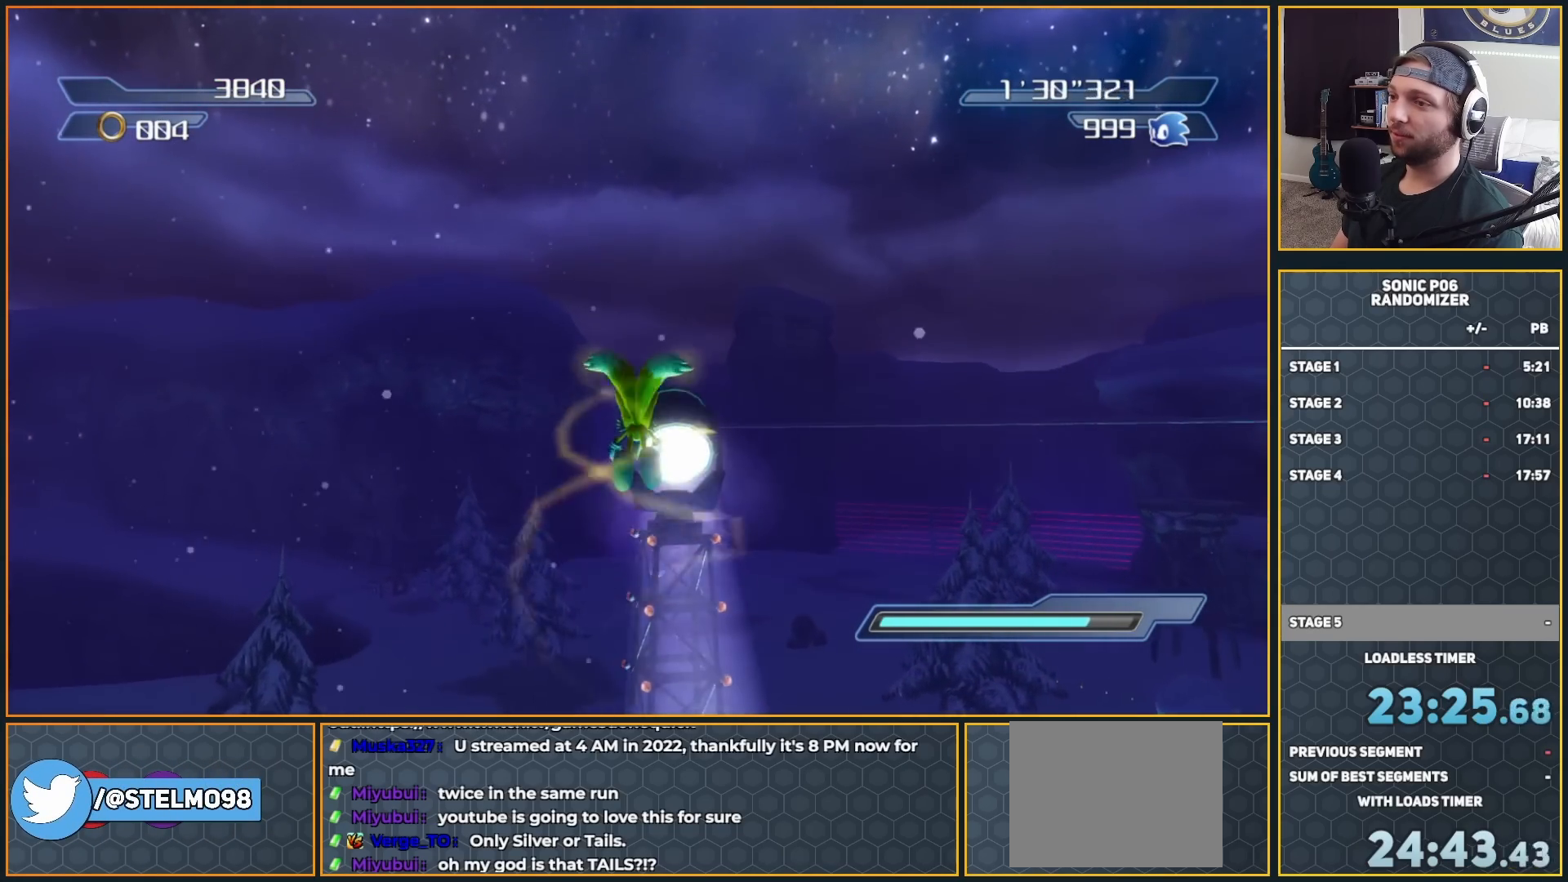
{"buttons": [], "left_stick": "up", "right_stick": "center", "button_events": [[17, "A", "down"], [133, "A", "up"], [217, "A", "down"], [300, "A", "up"], [400, "A", "down"], [467, "A", "up"]]}
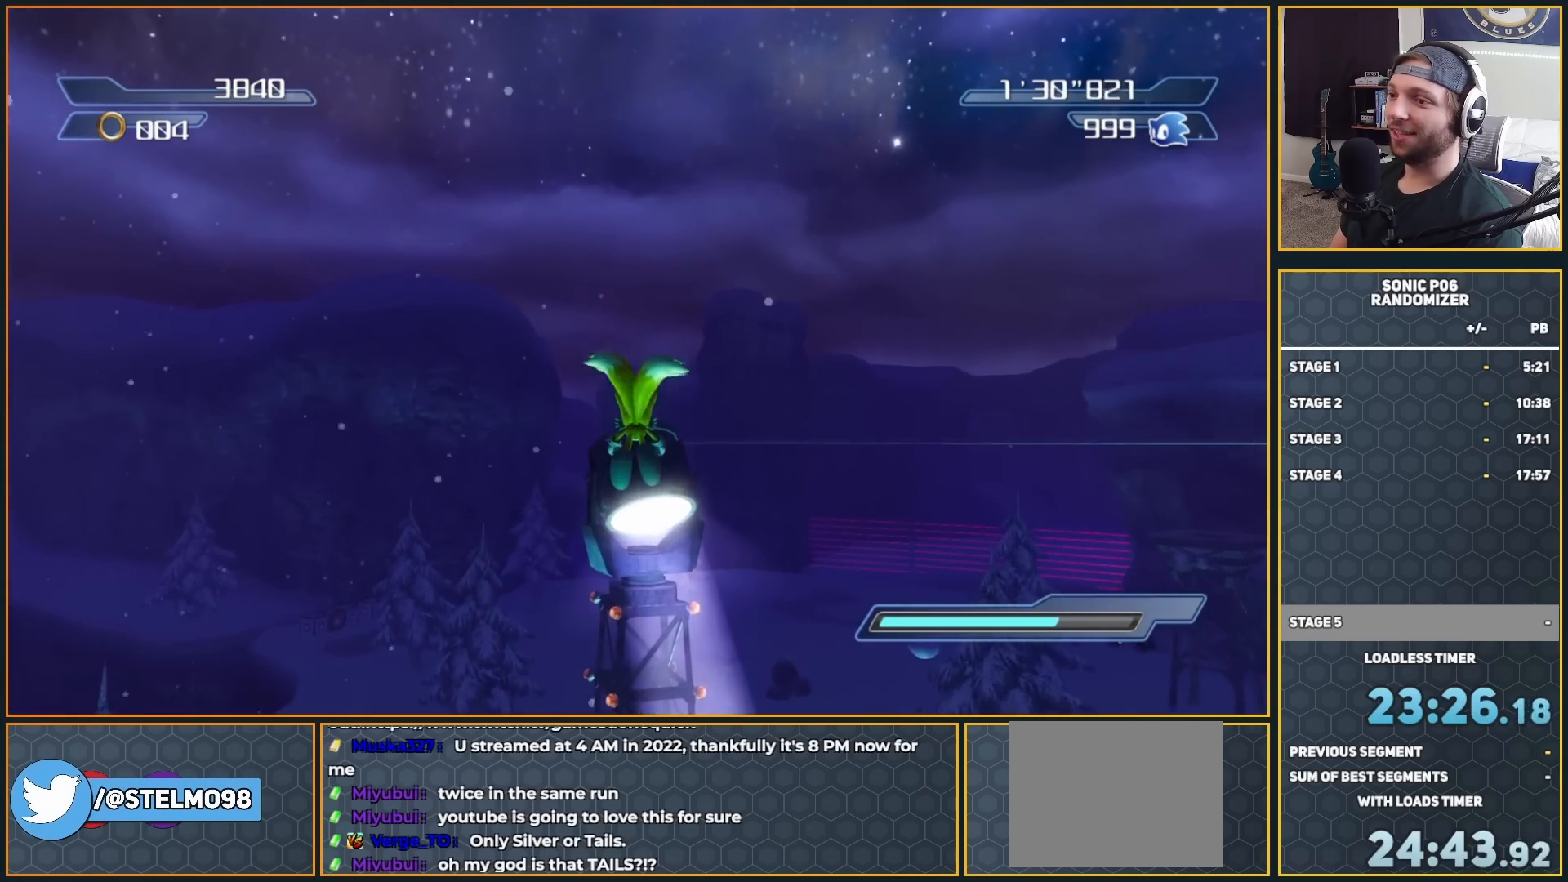
{"buttons": ["A", "X"], "left_stick": "up", "right_stick": "center", "button_events": [[50, "A", "down"], [150, "A", "up"], [200, "A", "down"], [333, "A", "up"], [400, "A", "down"], [483, "X", "down"]]}
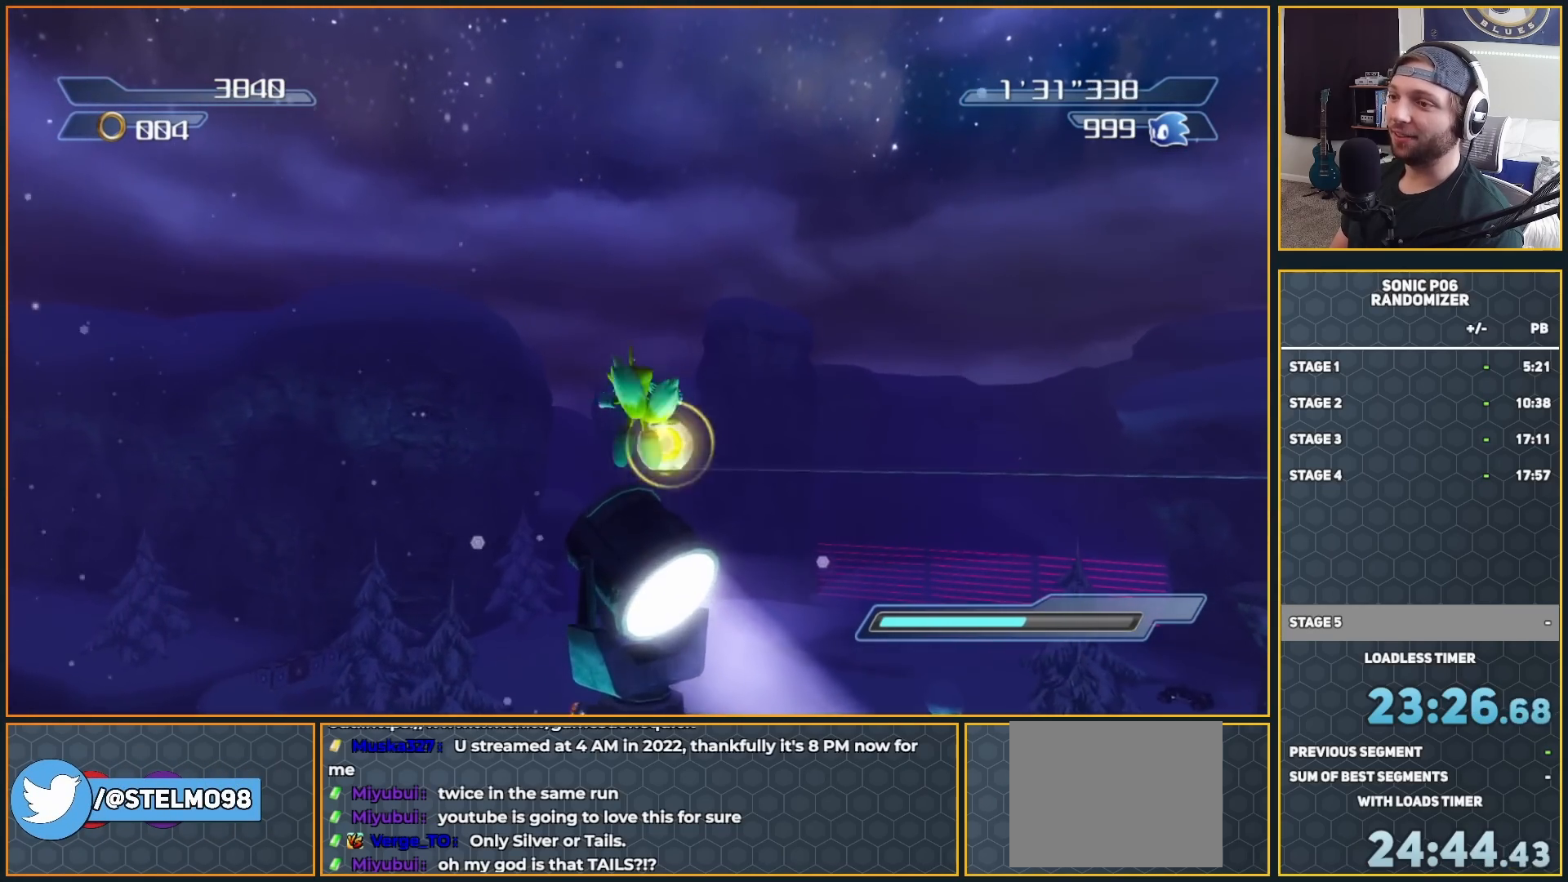
{"buttons": [], "left_stick": "up", "right_stick": "center", "button_events": [[17, "A", "up"], [100, "X", "up"], [167, "A", "down"], [217, "X", "down"], [233, "A", "up"], [267, "X", "up"]]}
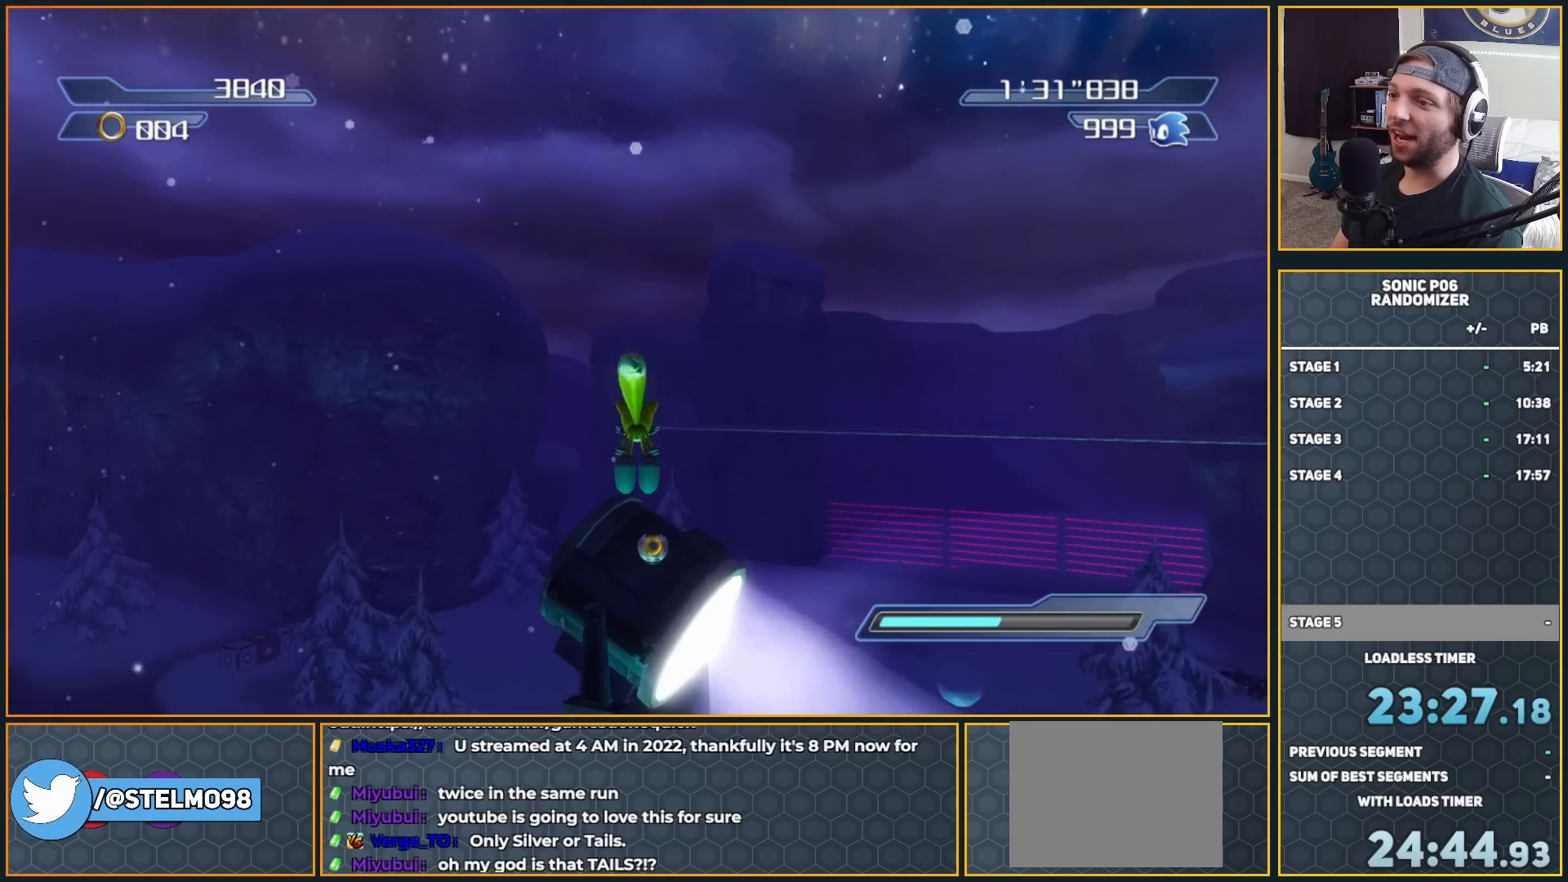
{"buttons": [], "left_stick": "up", "right_stick": "center", "button_events": [[133, "A", "down"], [233, "A", "up"], [350, "A", "down"], [450, "A", "up"]]}
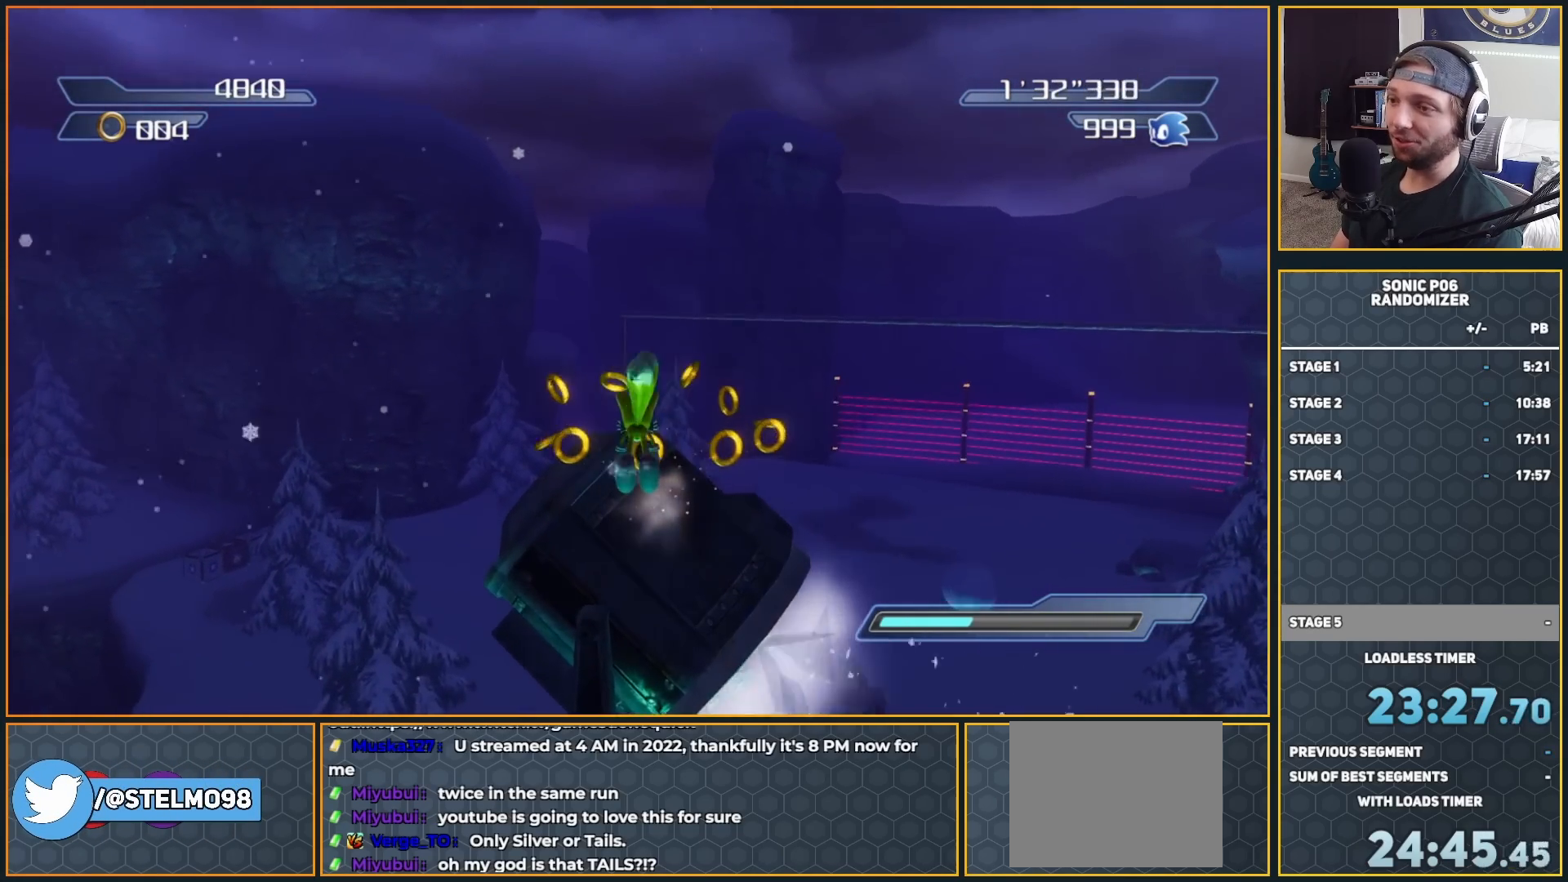
{"buttons": ["A"], "left_stick": "left", "right_stick": "center", "button_events": [[67, "A", "down"], [150, "A", "up"], [233, "A", "down"], [300, "A", "up"], [500, "A", "down"]]}
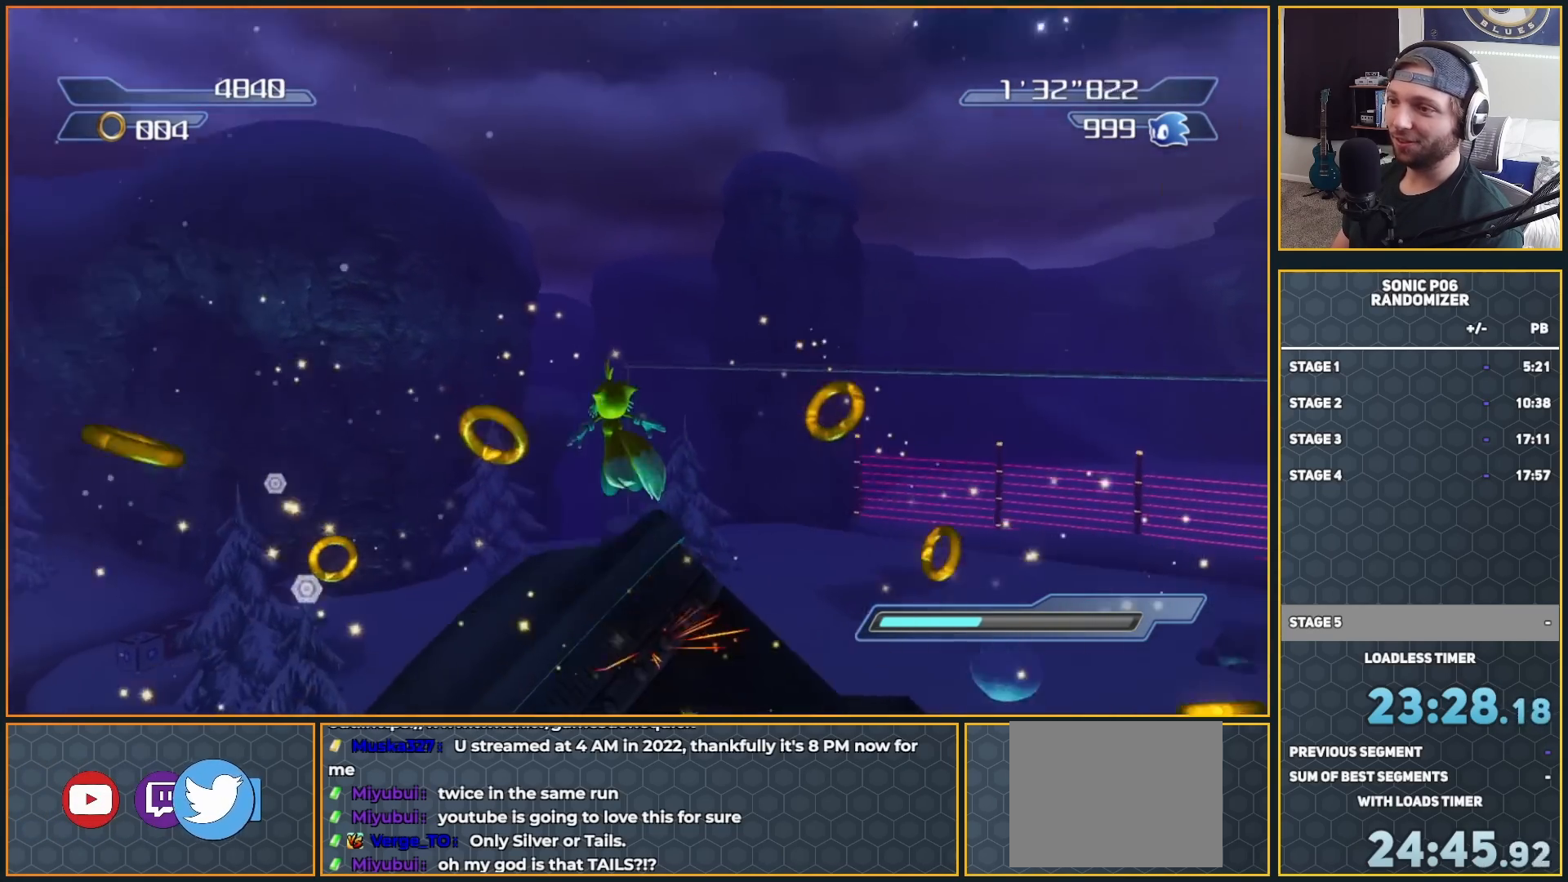
{"buttons": ["A"], "left_stick": "left", "right_stick": "center", "button_events": []}
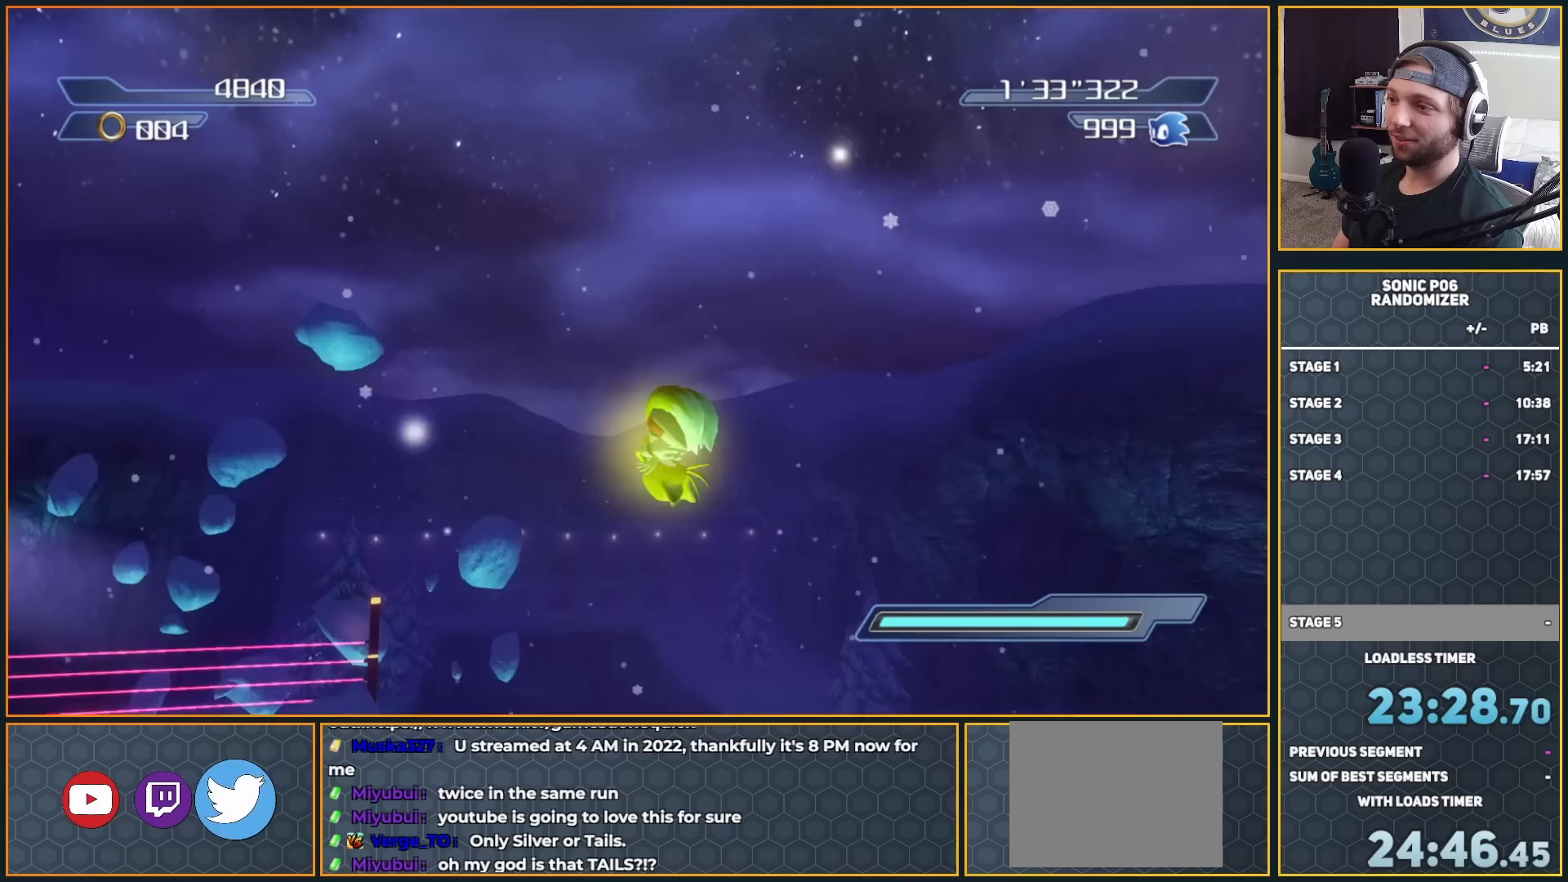
{"buttons": ["A"], "left_stick": "up", "right_stick": "center", "button_events": [[217, "A", "up"], [283, "A", "down"], [417, "A", "up"], [467, "A", "down"]]}
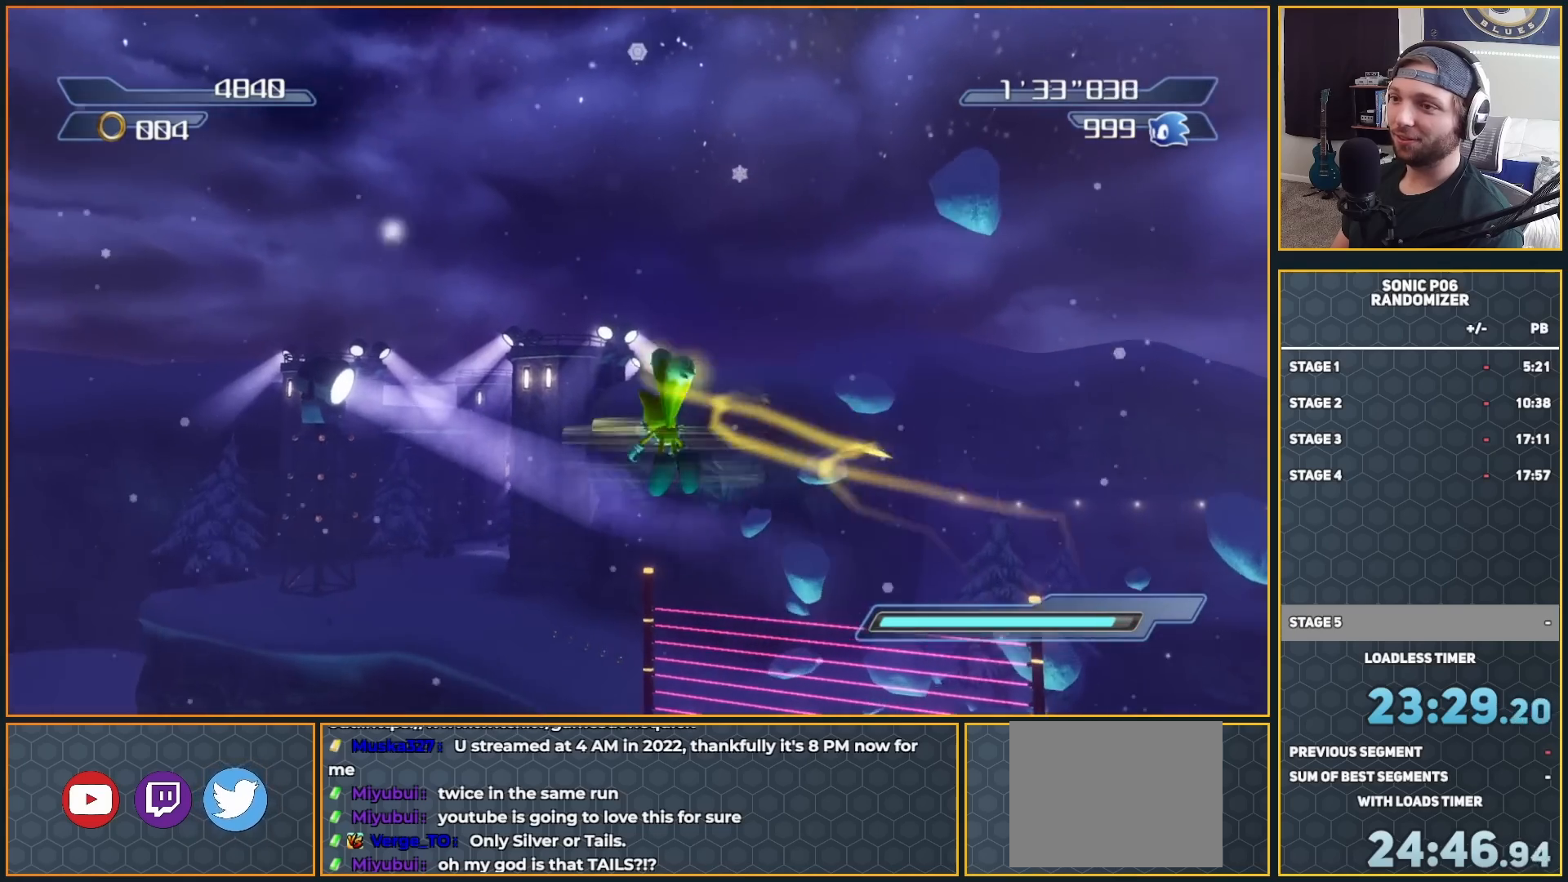
{"buttons": [], "left_stick": "up-left", "right_stick": "center", "button_events": [[117, "A", "up"], [167, "A", "down"], [267, "A", "up"], [333, "A", "down"], [450, "A", "up"]]}
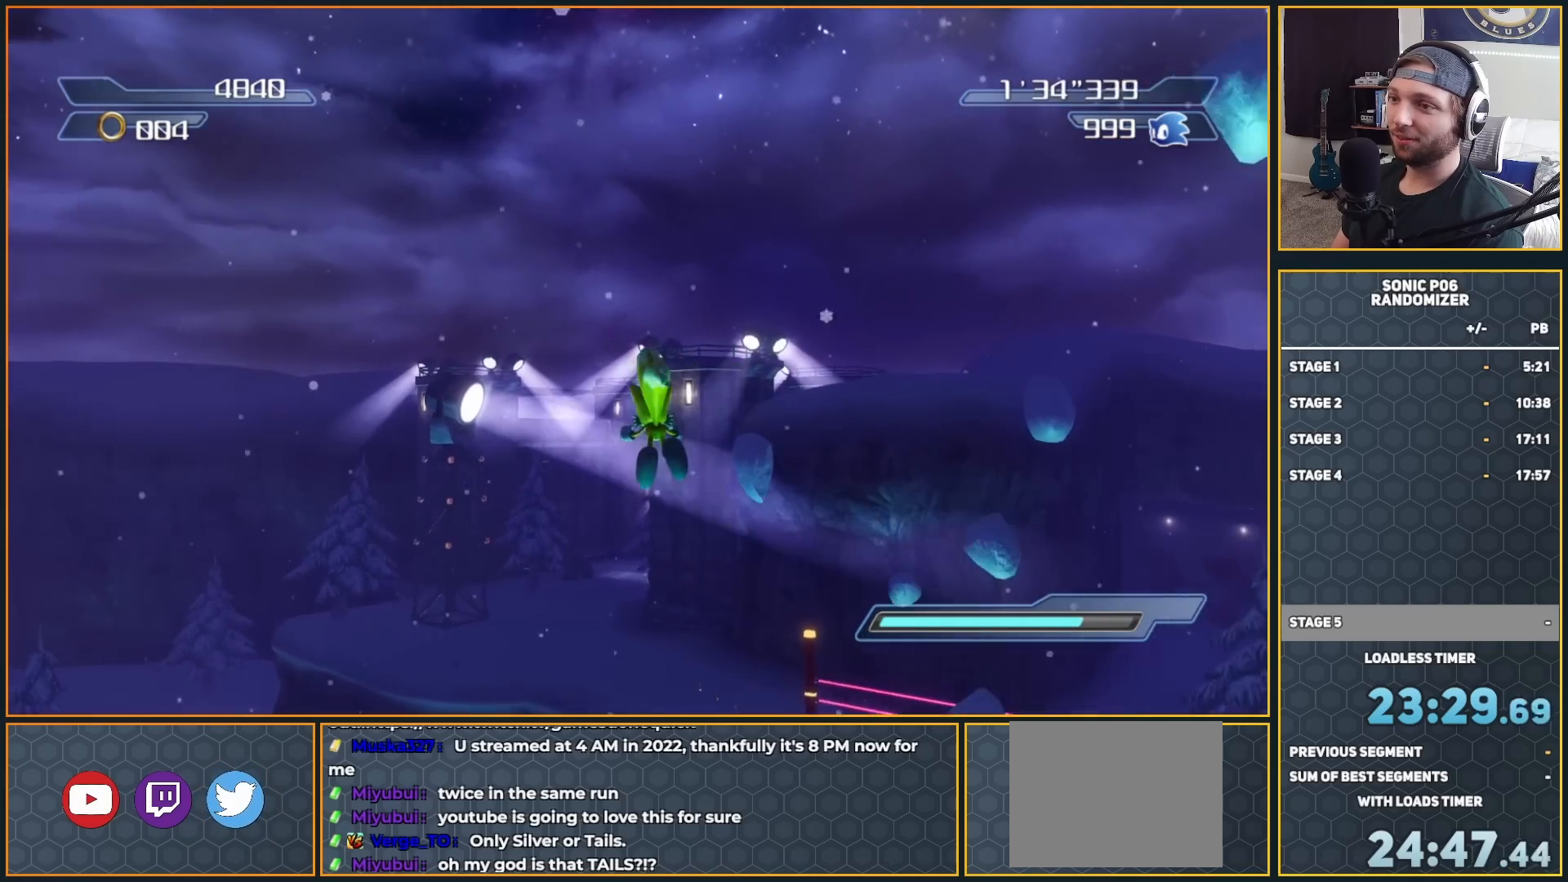
{"buttons": [], "left_stick": "up", "right_stick": "center", "button_events": [[17, "A", "down"], [150, "A", "up"], [200, "A", "down"], [317, "A", "up"], [400, "A", "down"], [500, "A", "up"]]}
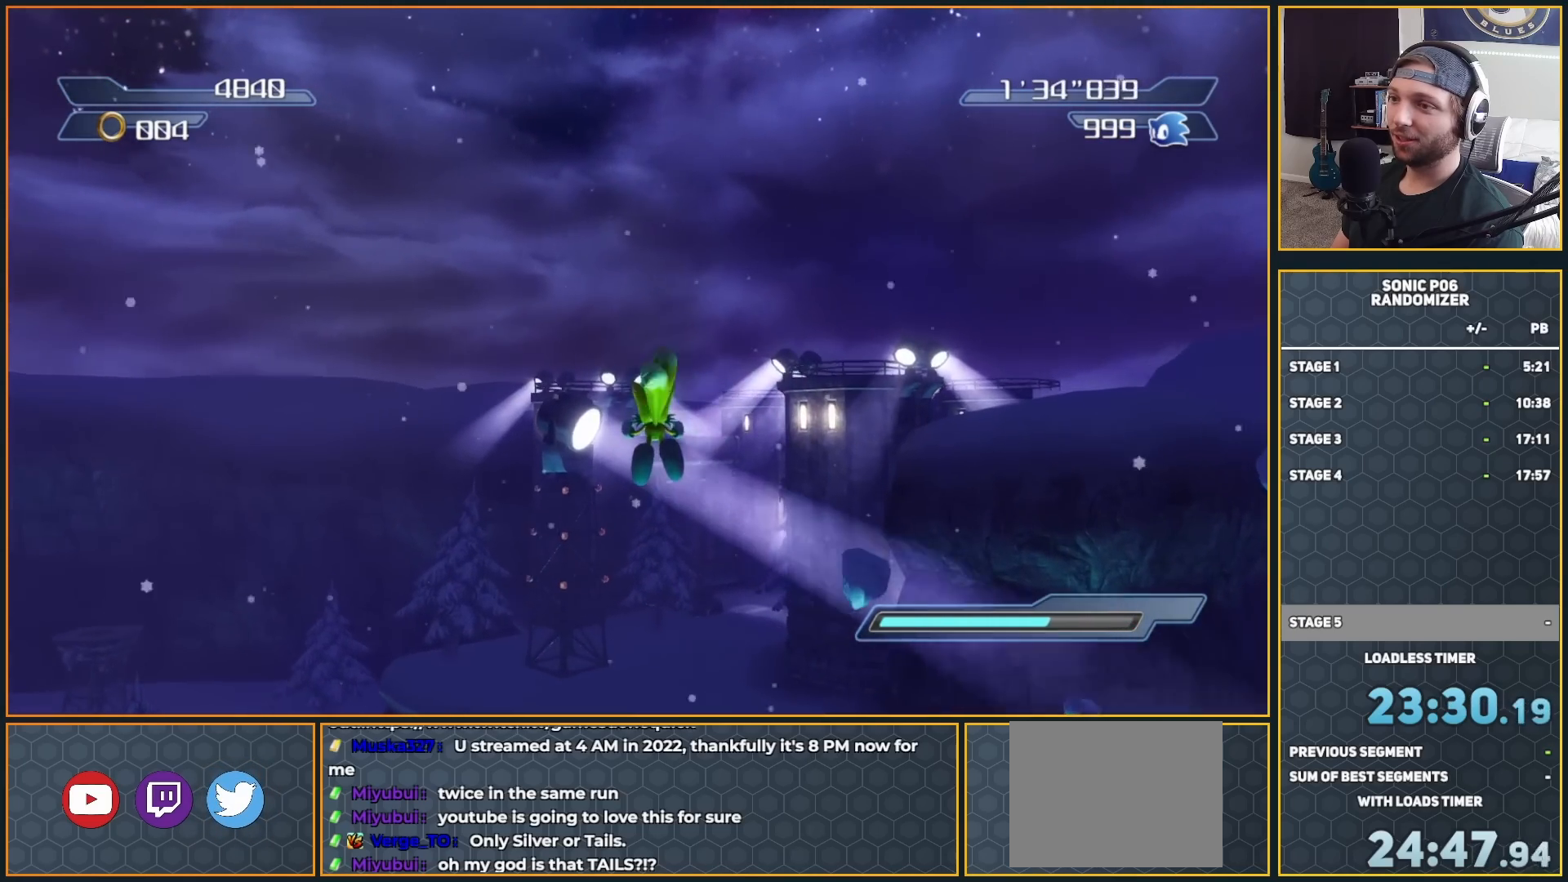
{"buttons": ["A"], "left_stick": "up", "right_stick": "center", "button_events": [[67, "A", "down"], [183, "A", "up"], [250, "A", "down"], [367, "A", "up"], [417, "A", "down"]]}
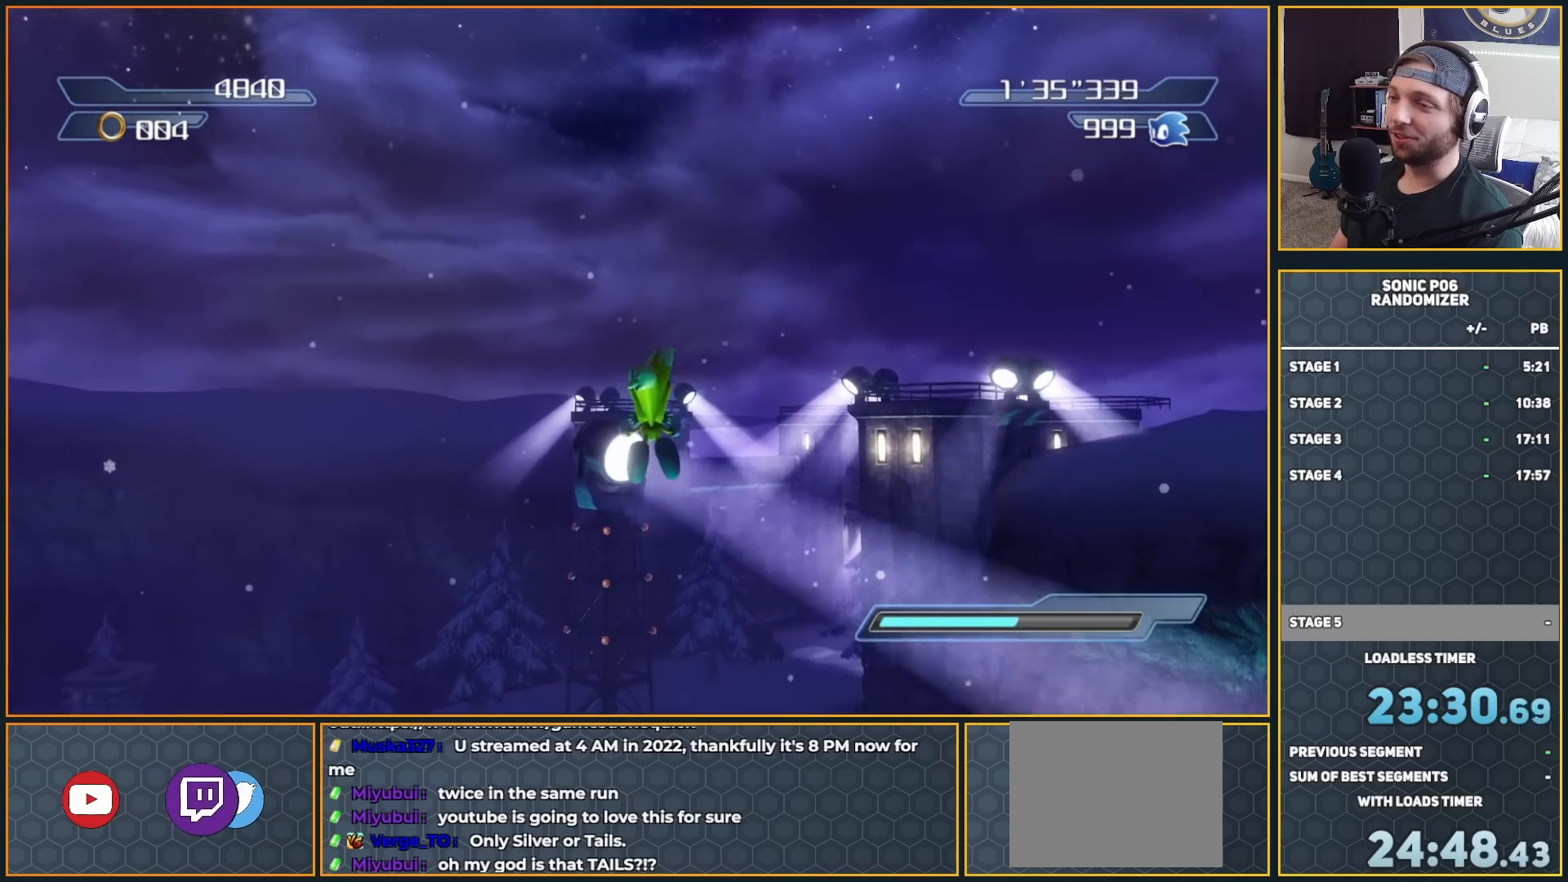
{"buttons": ["A"], "left_stick": "up", "right_stick": "center", "button_events": [[50, "A", "up"], [117, "A", "down"], [233, "A", "up"], [283, "A", "down"], [400, "A", "up"], [483, "A", "down"]]}
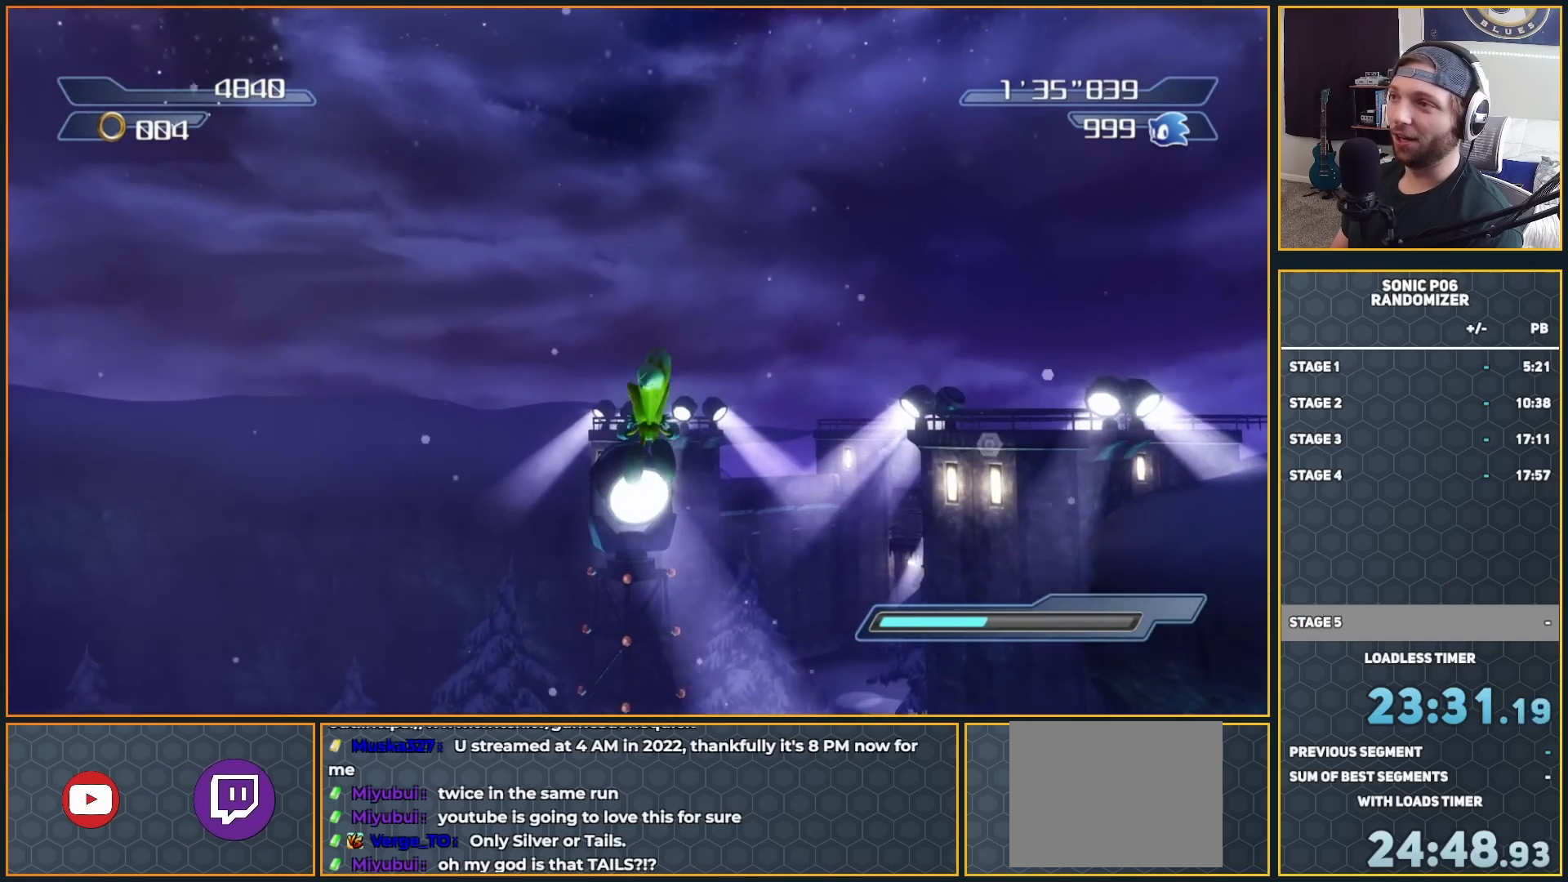
{"buttons": [], "left_stick": "up", "right_stick": "center", "button_events": [[83, "A", "up"], [150, "A", "down"], [283, "A", "up"], [350, "A", "down"], [467, "A", "up"]]}
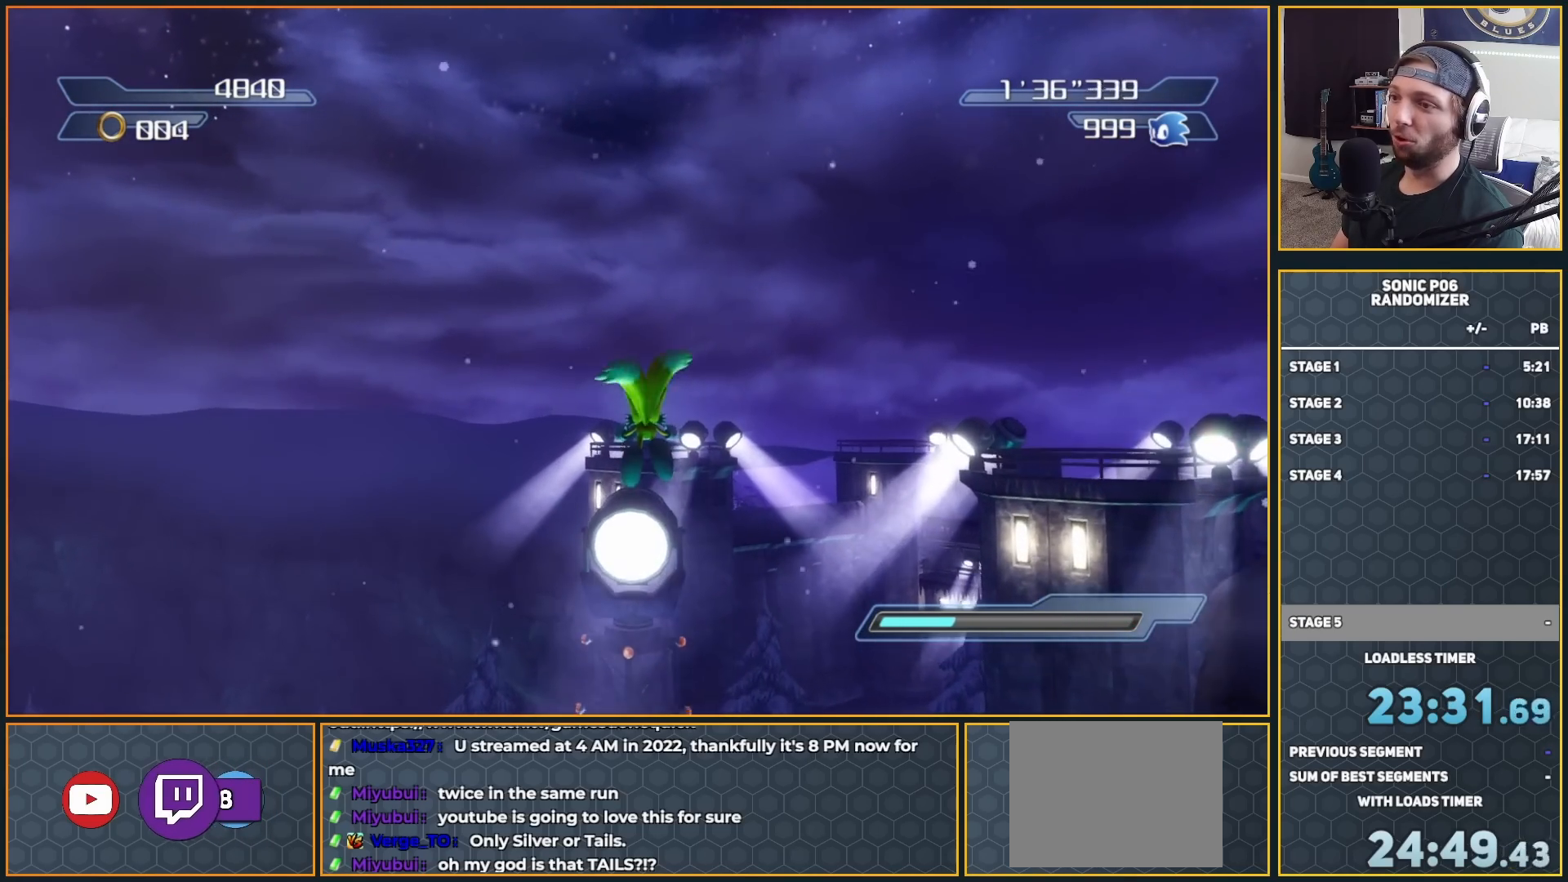
{"buttons": ["A", "X"], "left_stick": "up", "right_stick": "center", "button_events": [[33, "A", "down"], [150, "A", "up"], [217, "A", "down"], [283, "X", "down"], [317, "A", "up"], [367, "X", "up"], [450, "A", "down"], [467, "X", "down"]]}
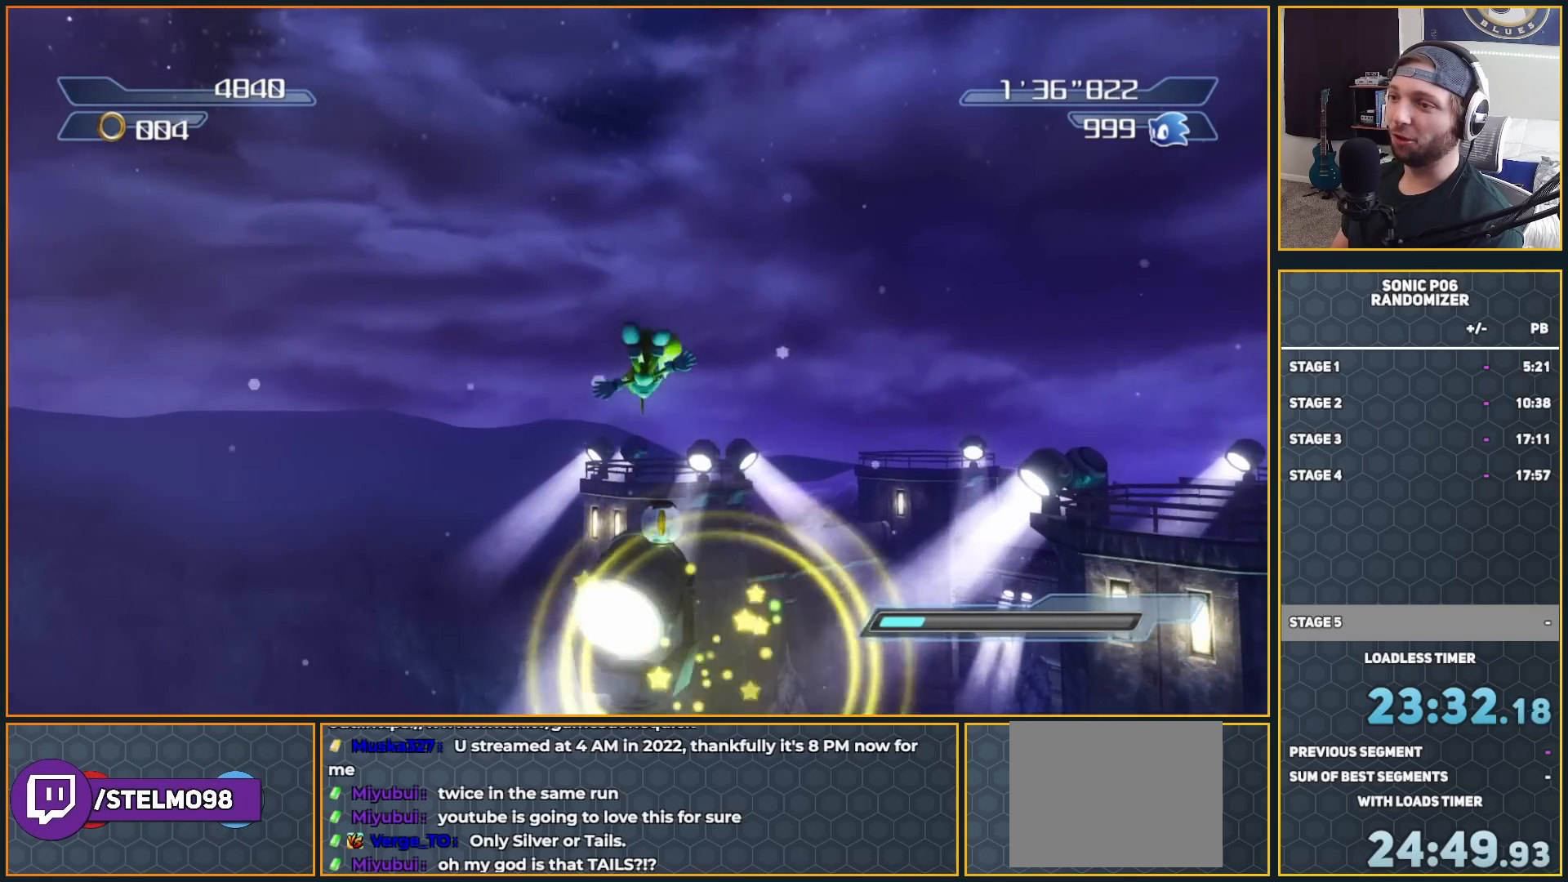
{"buttons": [], "left_stick": "up", "right_stick": "center", "button_events": [[50, "A", "up"], [50, "X", "up"]]}
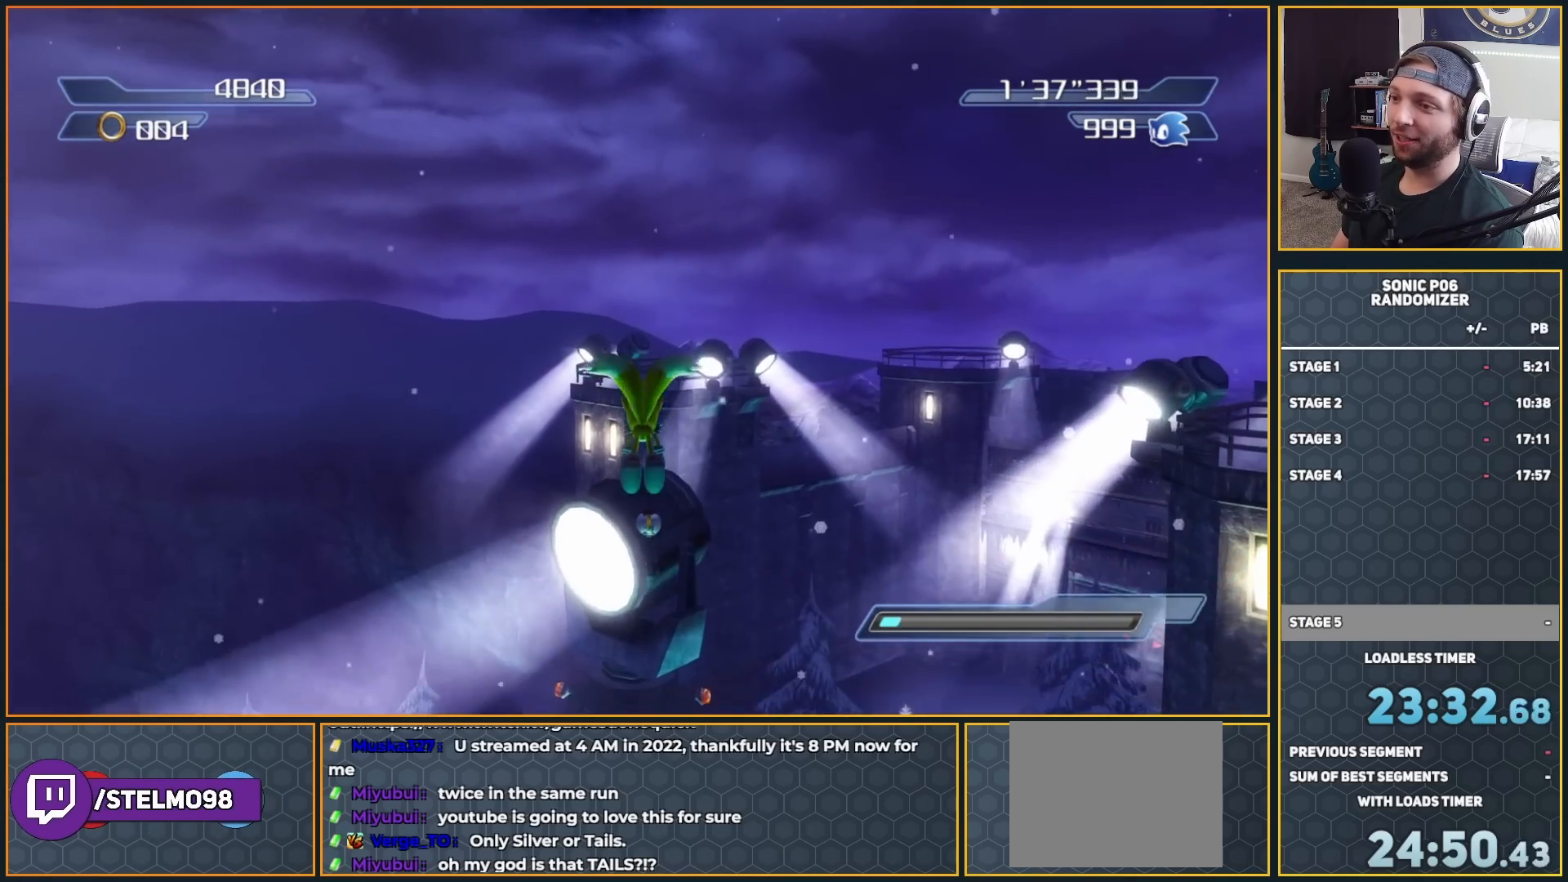
{"buttons": [], "left_stick": "up", "right_stick": "center", "button_events": []}
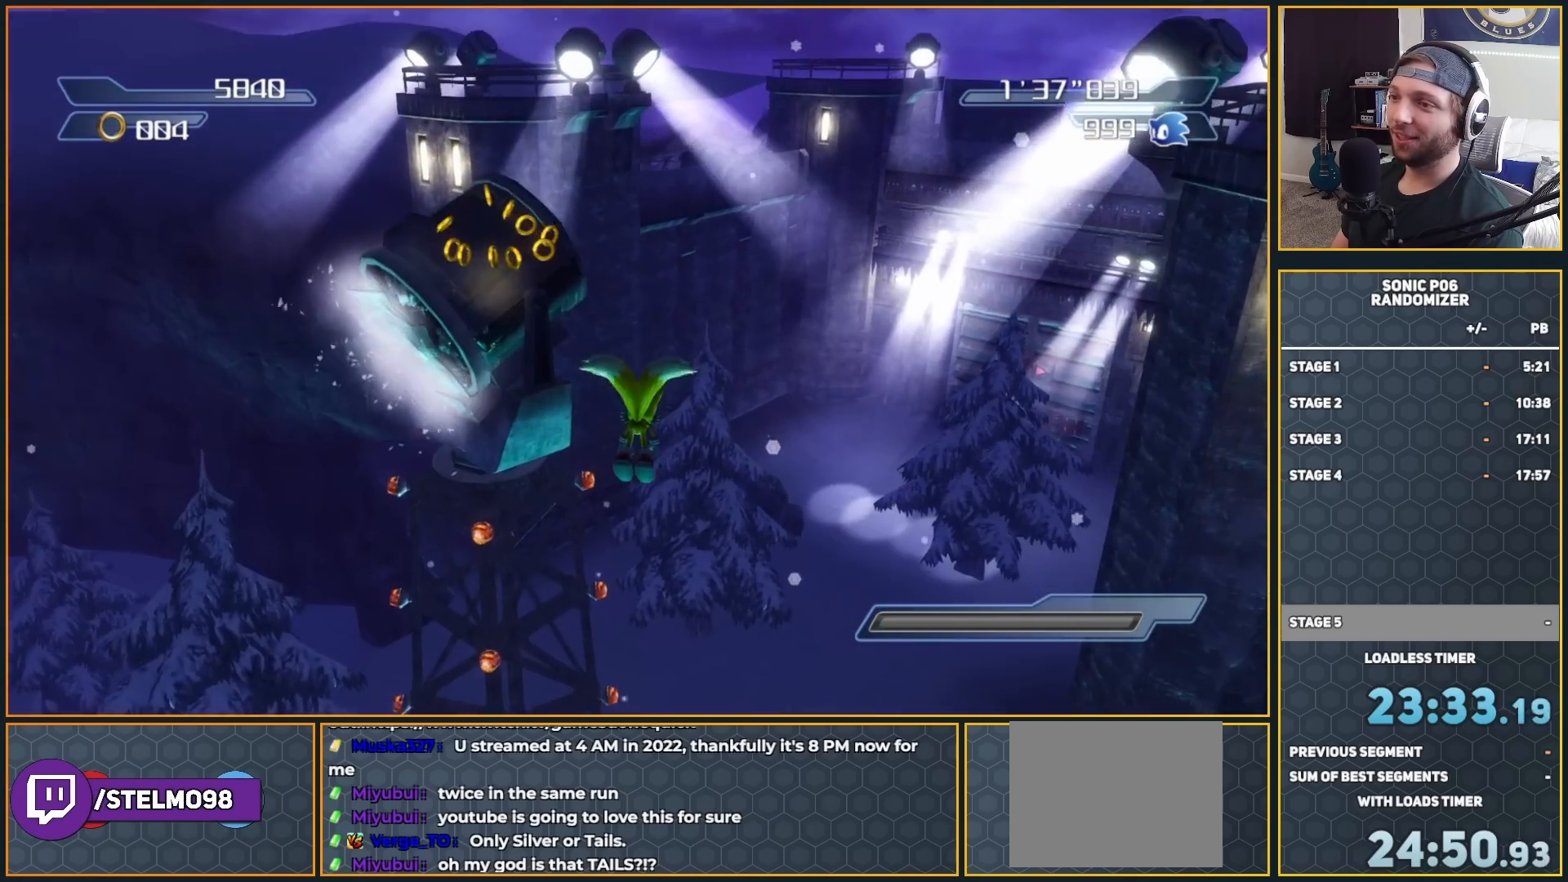
{"buttons": [], "left_stick": "up-right", "right_stick": "center", "button_events": []}
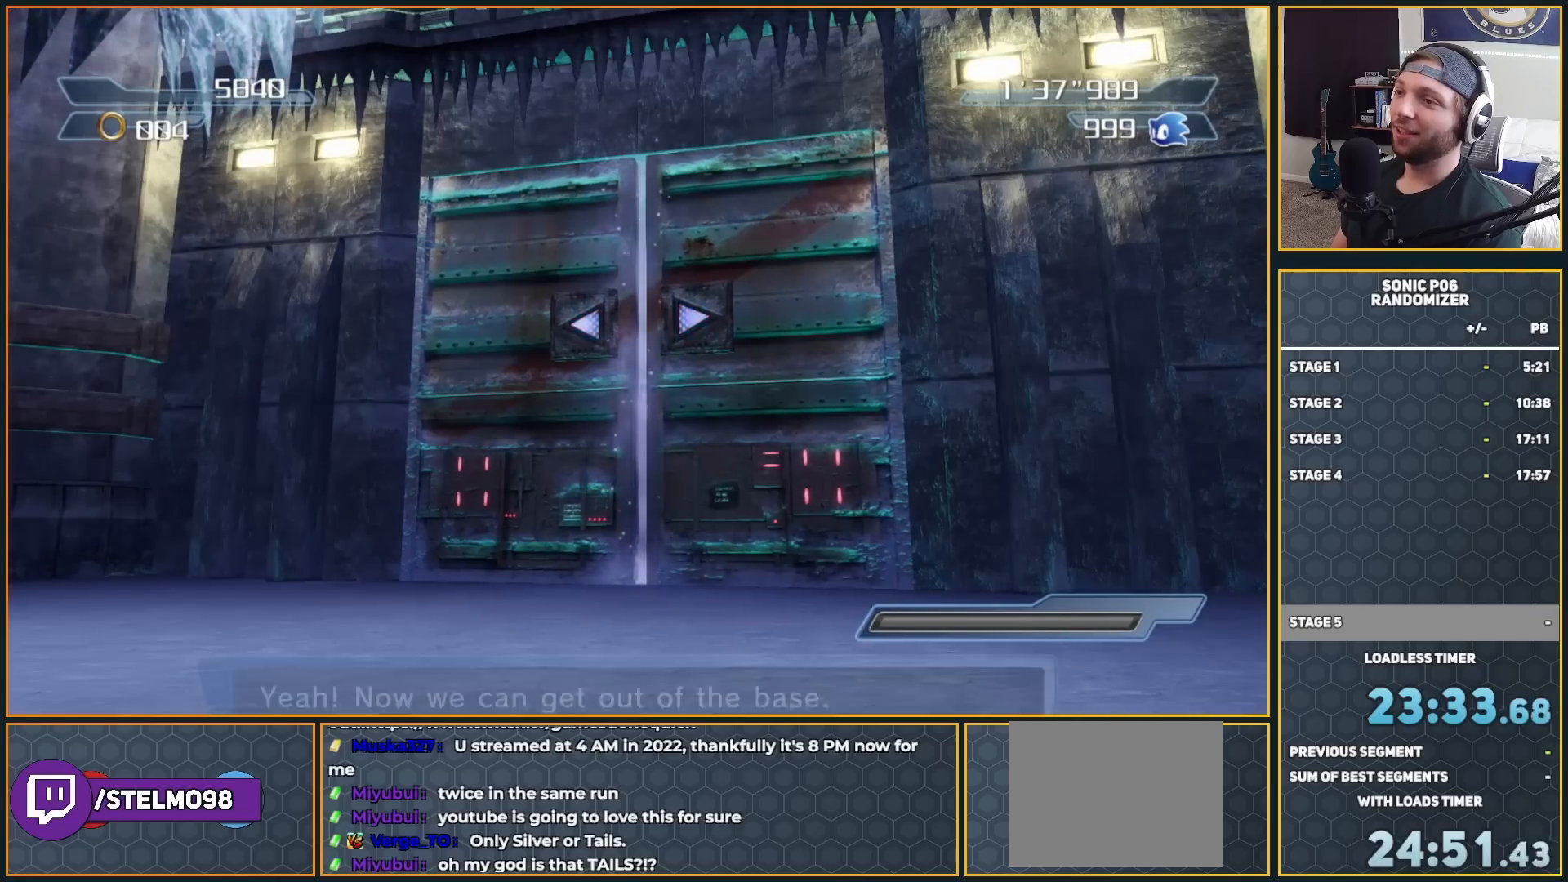
{"buttons": [], "left_stick": "center", "right_stick": "center", "button_events": []}
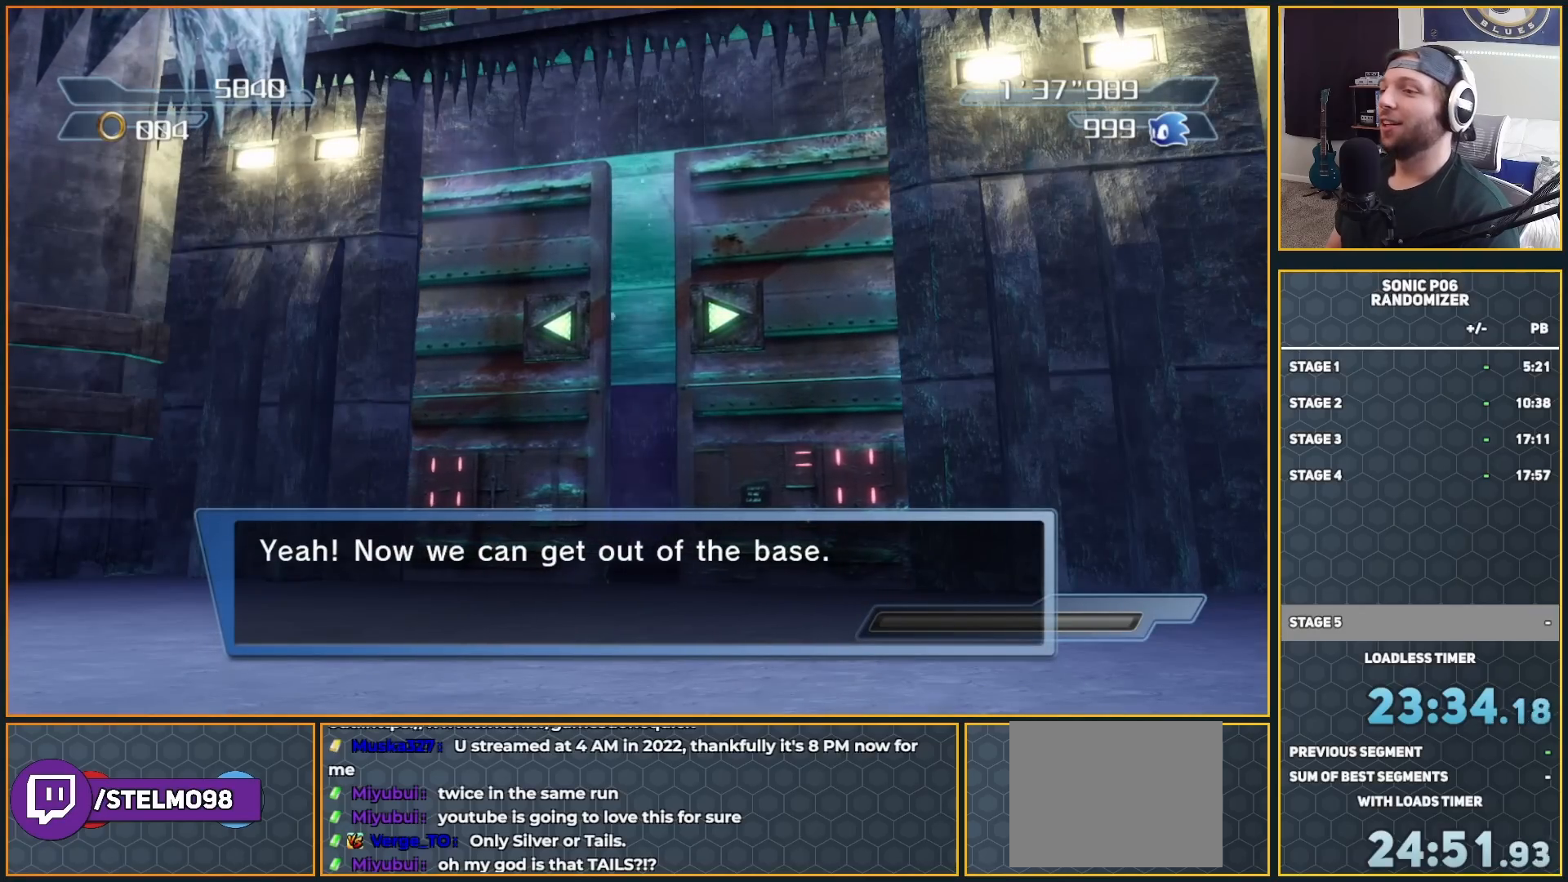
{"buttons": [], "left_stick": "center", "right_stick": "center", "button_events": []}
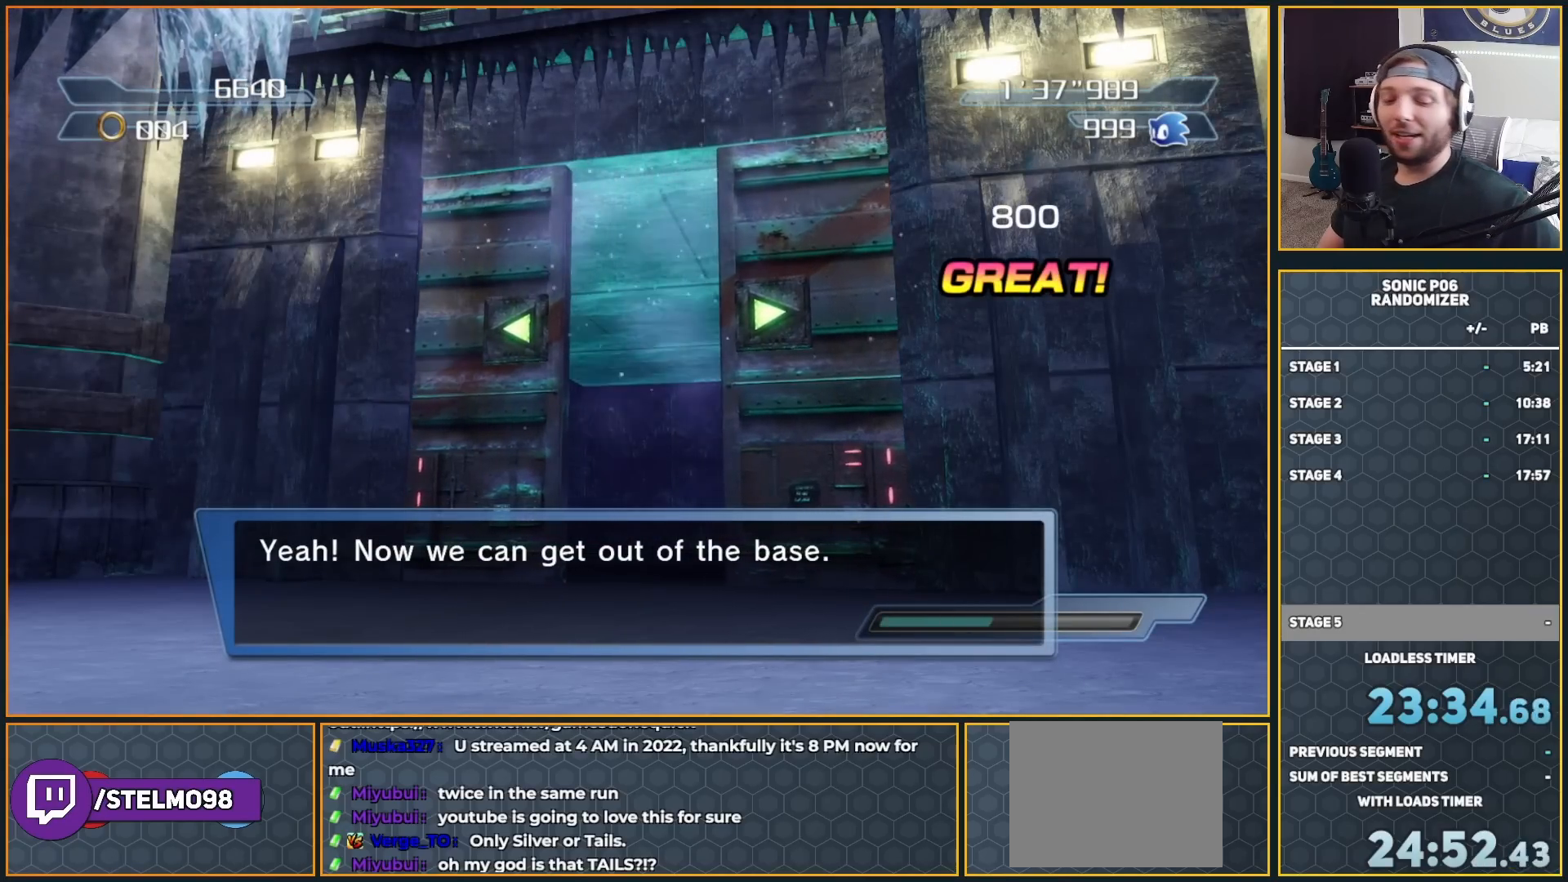
{"buttons": [], "left_stick": "center", "right_stick": "center", "button_events": []}
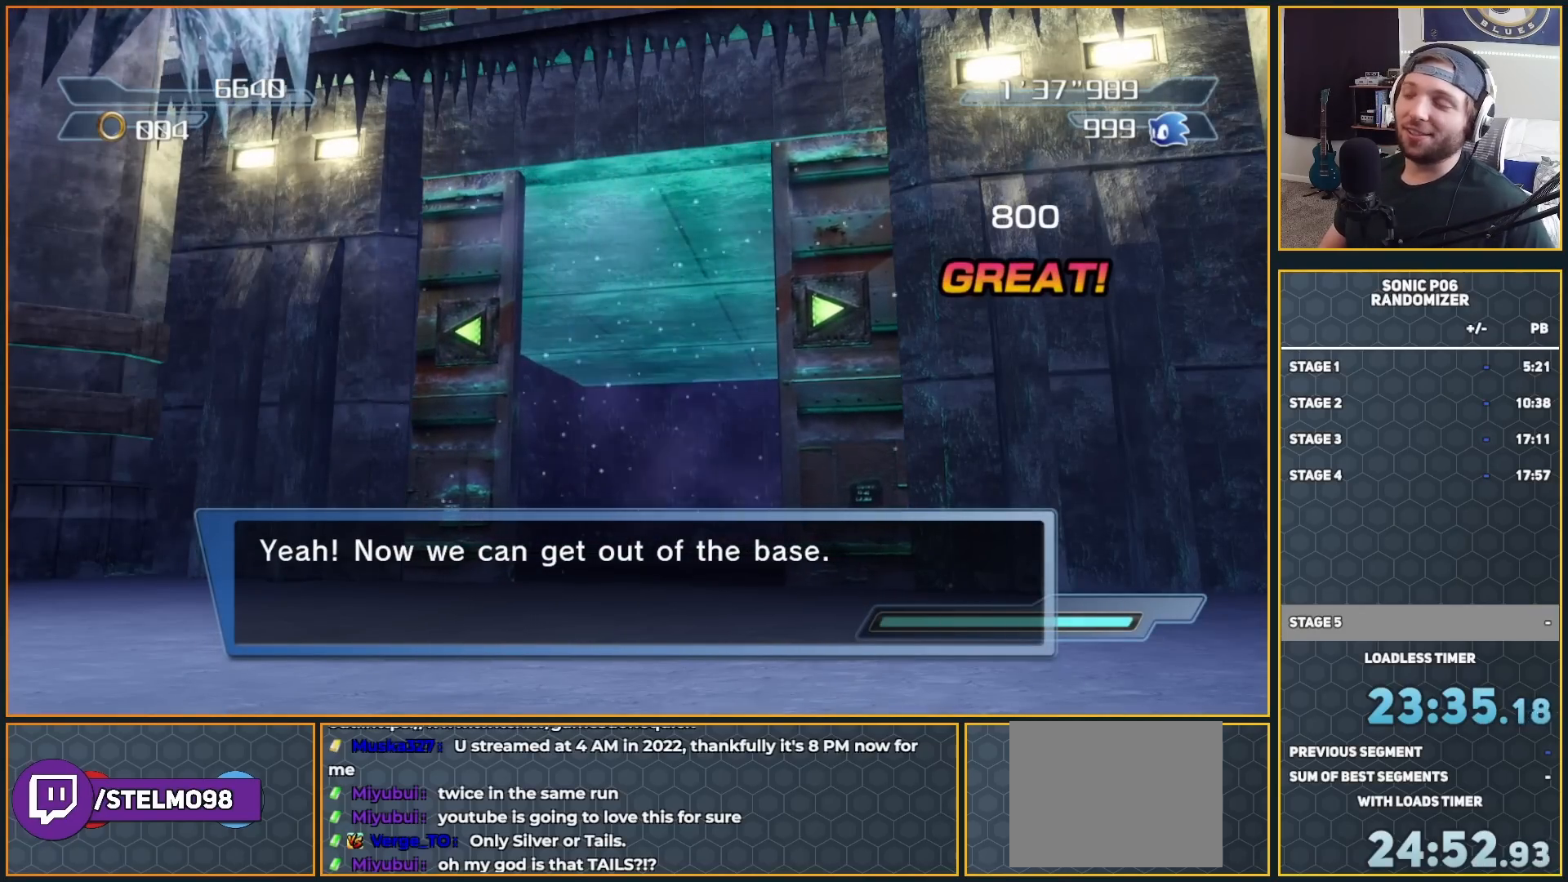
{"buttons": [], "left_stick": "center", "right_stick": "center", "button_events": []}
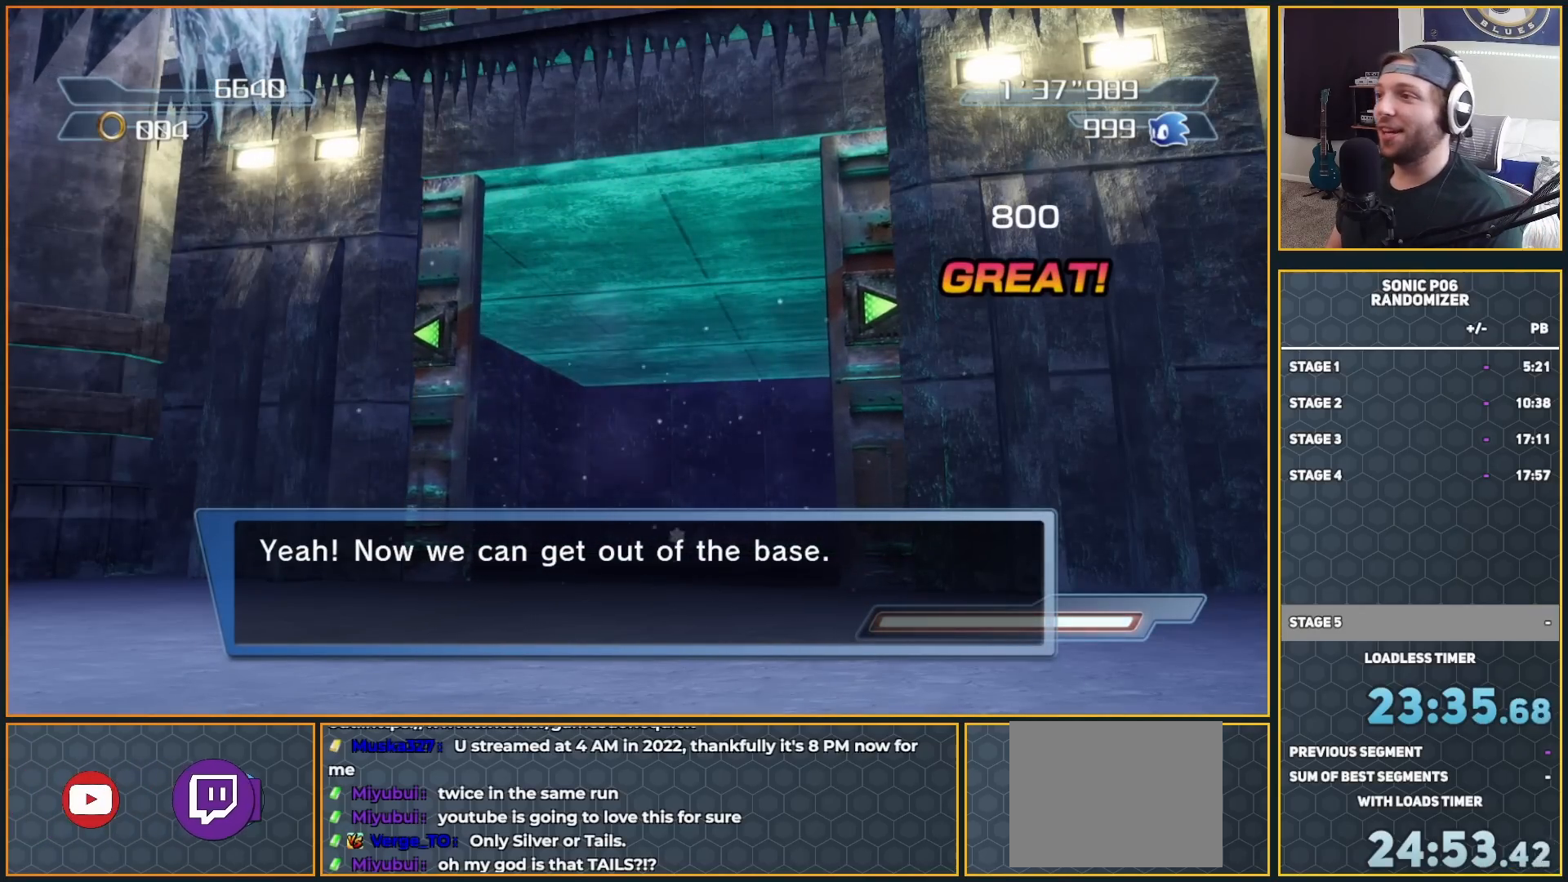
{"buttons": ["R2", "DPAD_DOWN"], "left_stick": "center", "right_stick": "center", "button_events": [[183, "R2", "down"], [500, "DPAD_DOWN", "down"]]}
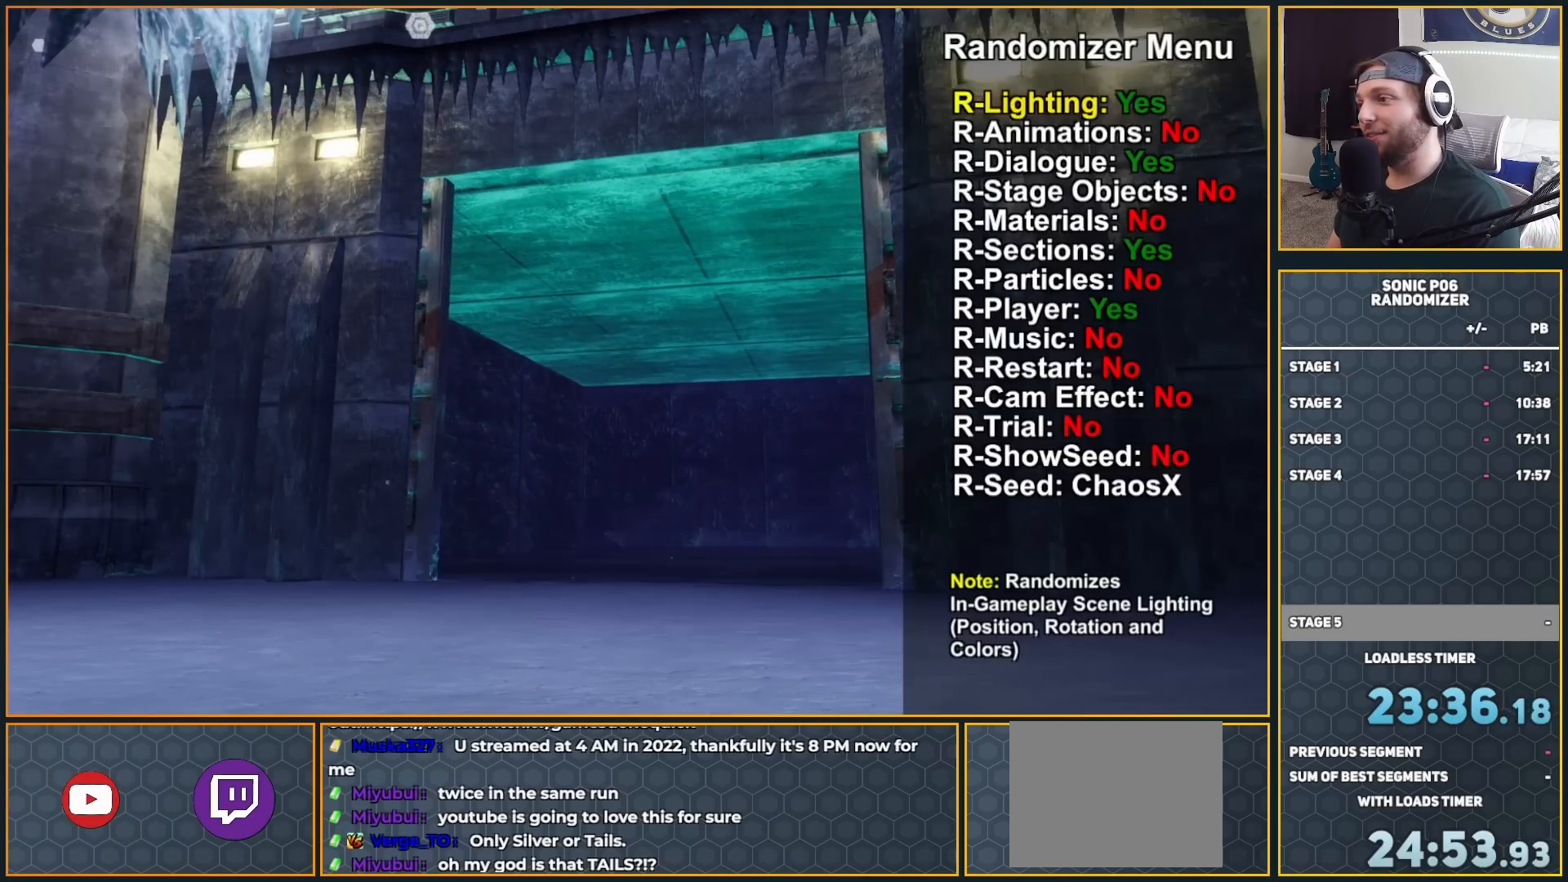
{"buttons": [], "left_stick": "center", "right_stick": "center", "button_events": [[67, "DPAD_DOWN", "up"], [200, "R2", "up"]]}
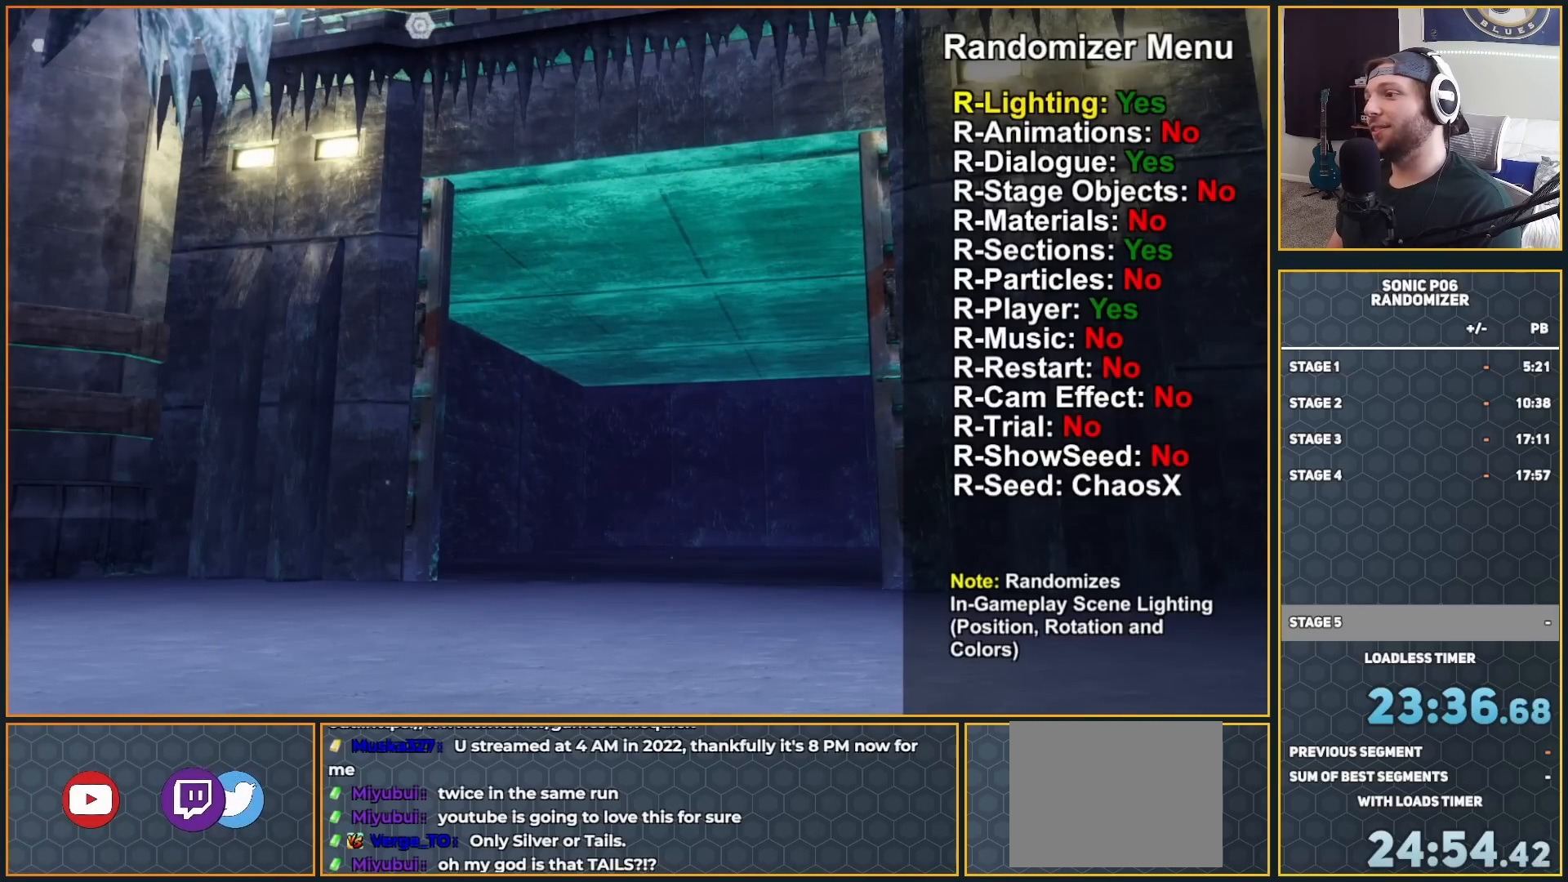
{"buttons": [], "left_stick": "center", "right_stick": "center", "button_events": [[150, "B", "down"], [233, "B", "up"]]}
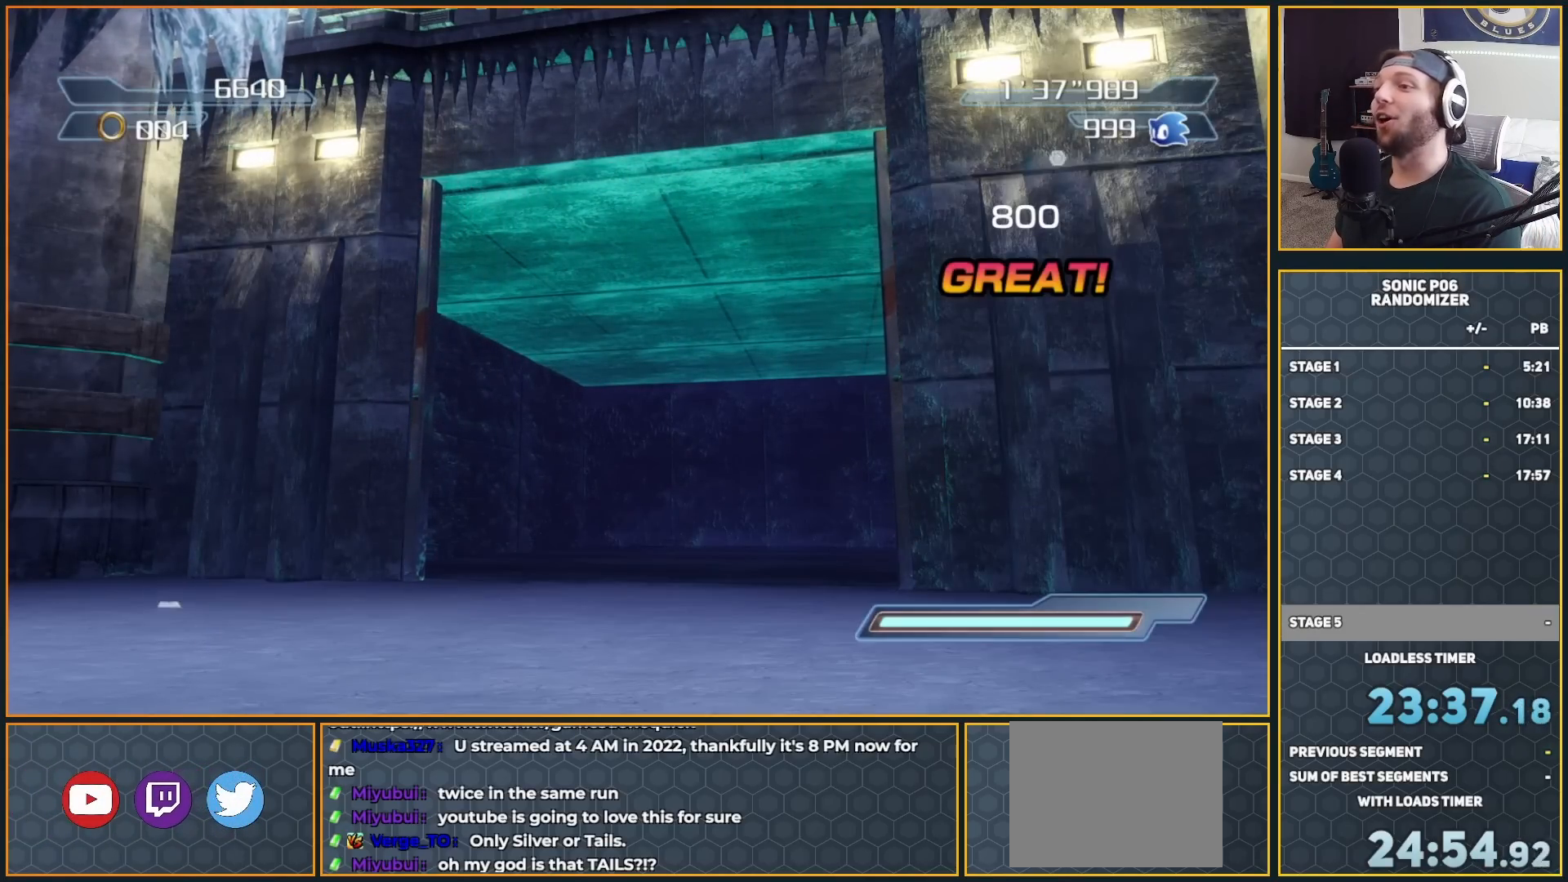
{"buttons": [], "left_stick": "center", "right_stick": "center", "button_events": []}
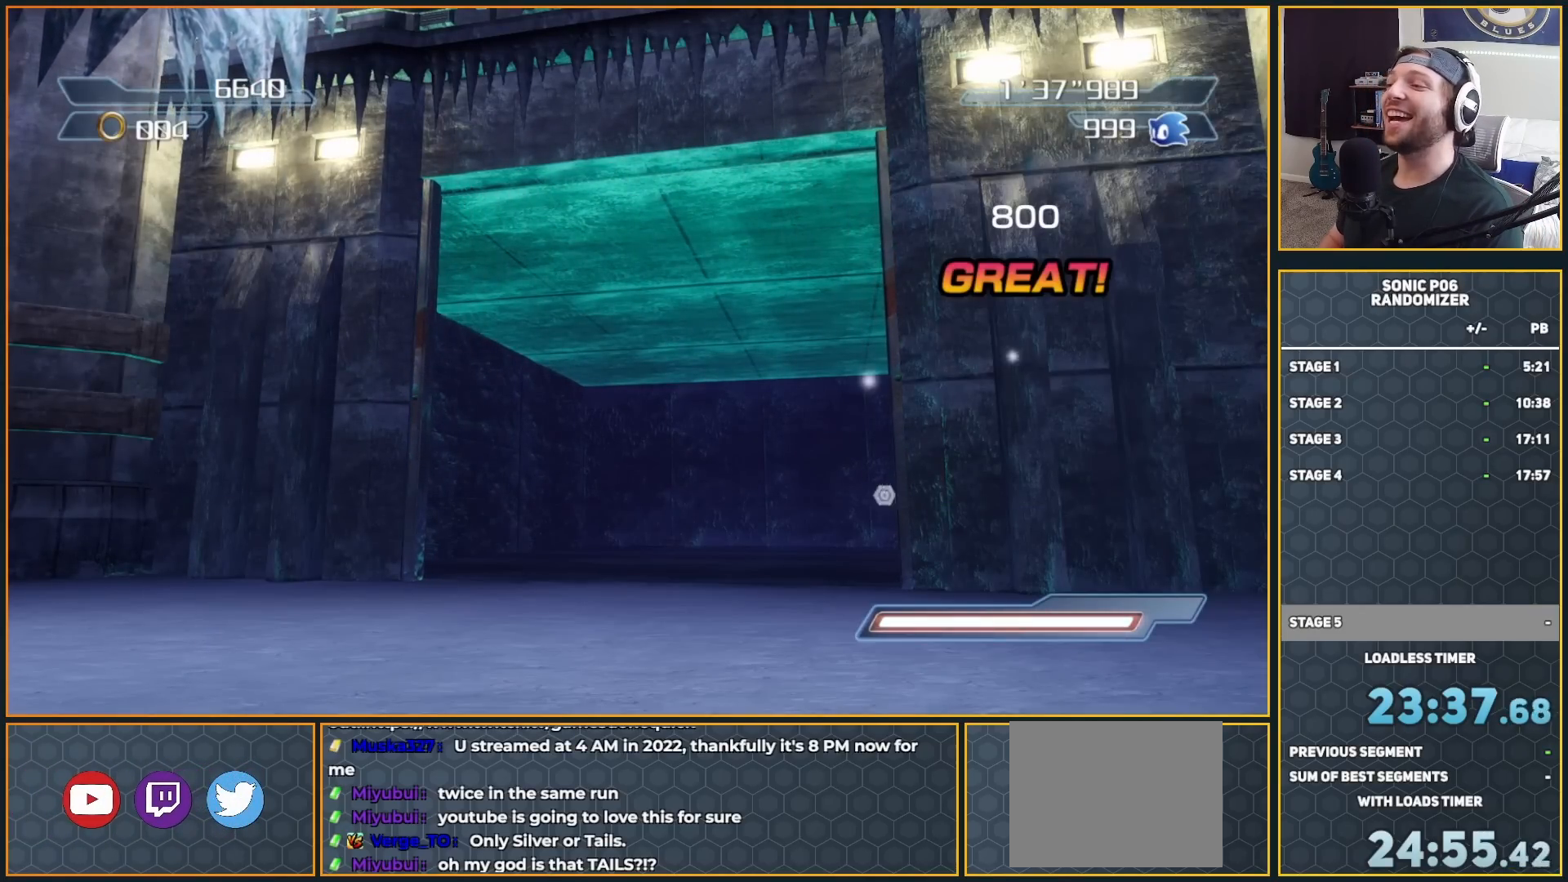
{"buttons": [], "left_stick": "center", "right_stick": "center", "button_events": []}
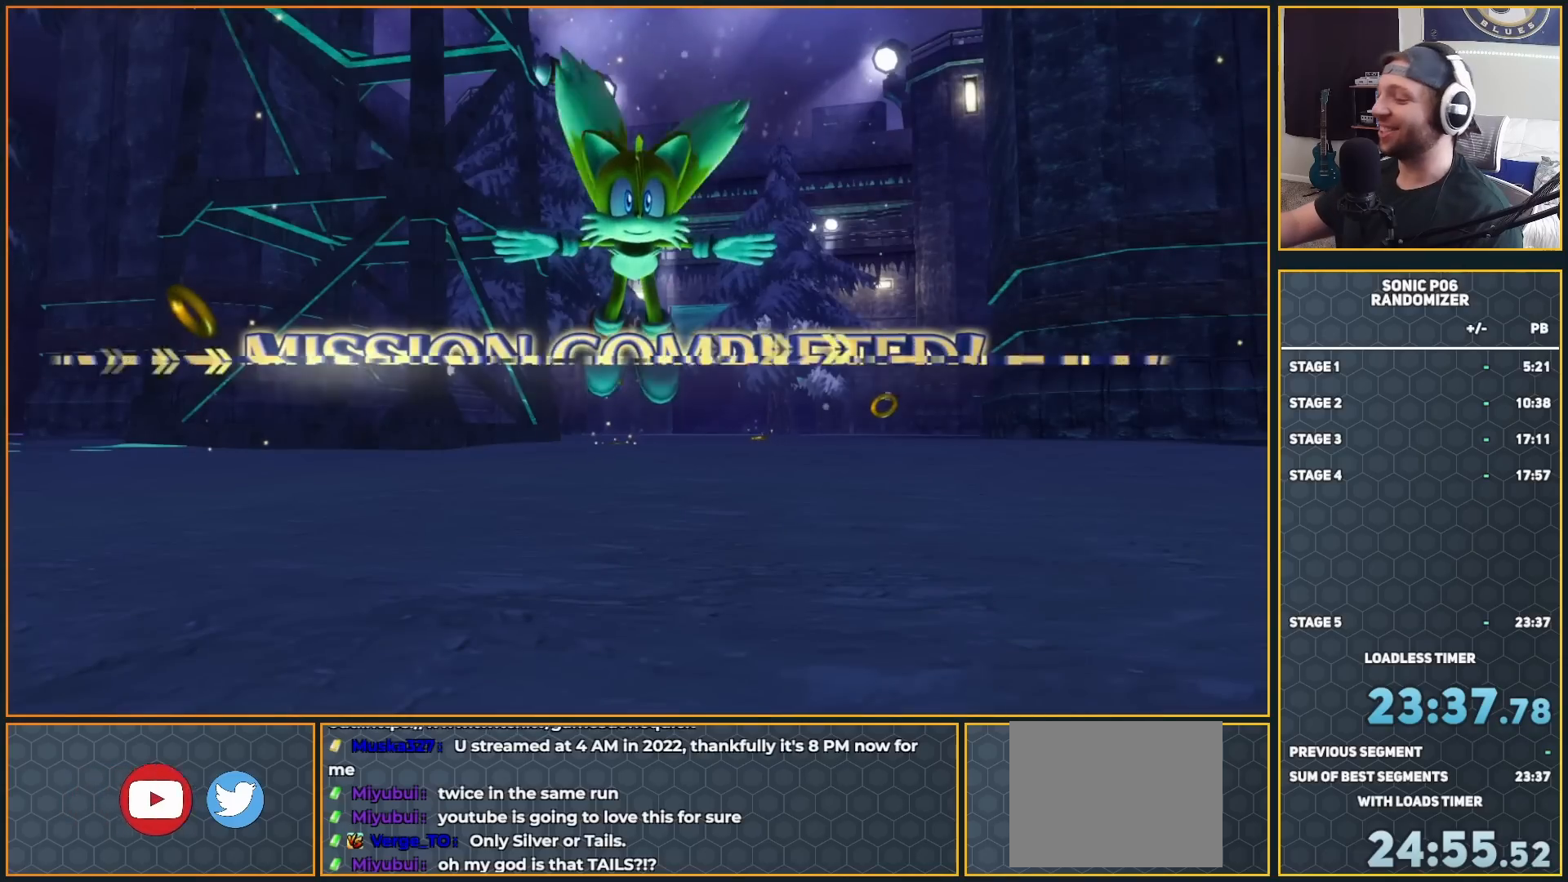
{"buttons": [], "left_stick": "center", "right_stick": "center", "button_events": []}
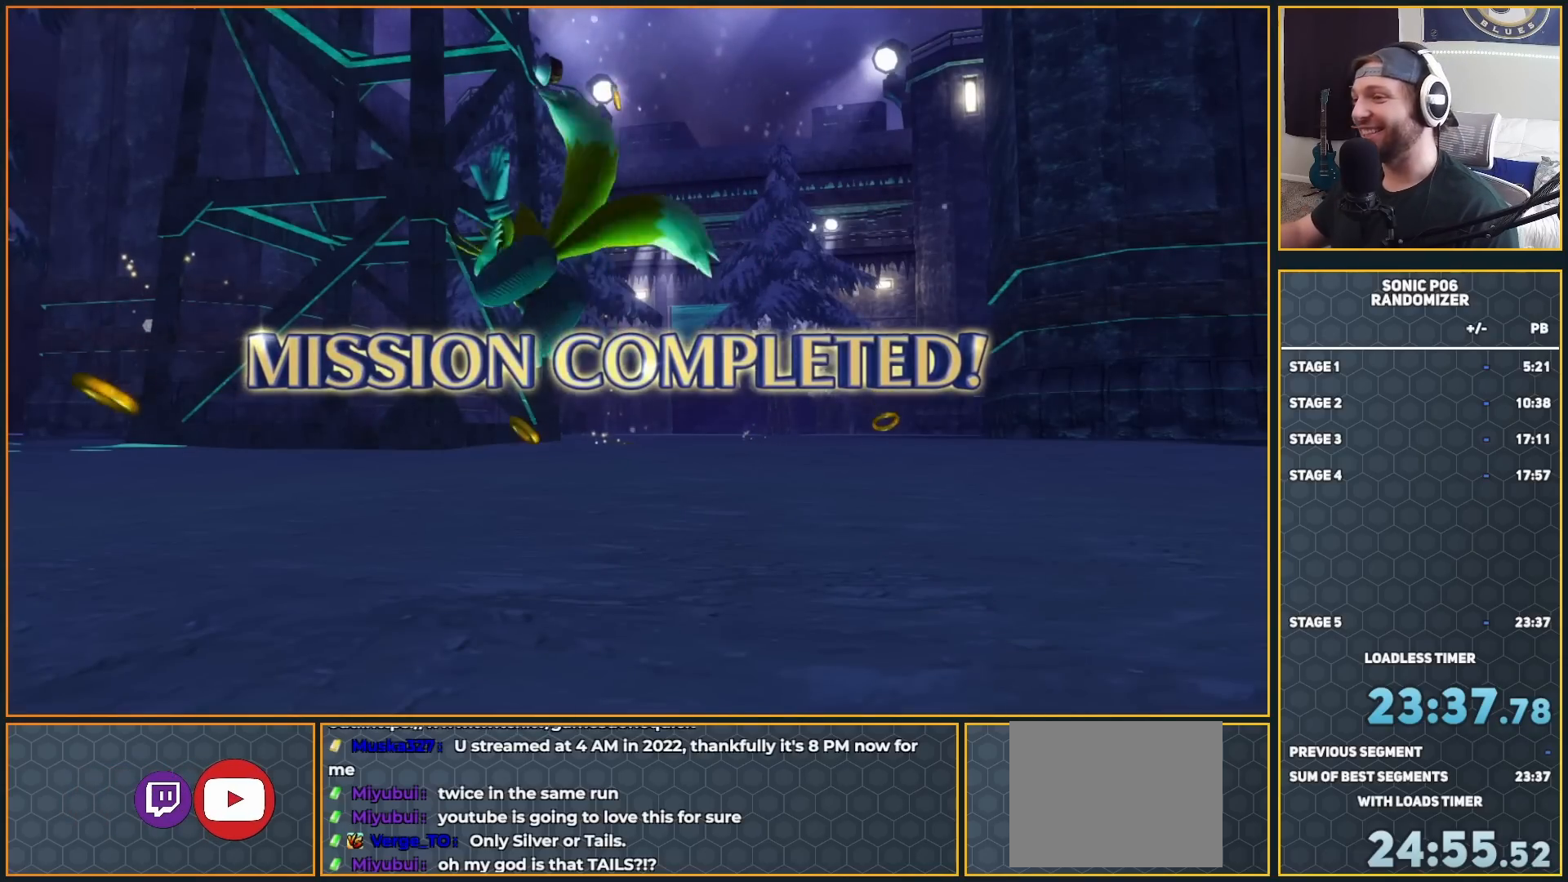
{"buttons": [], "left_stick": "center", "right_stick": "center", "button_events": []}